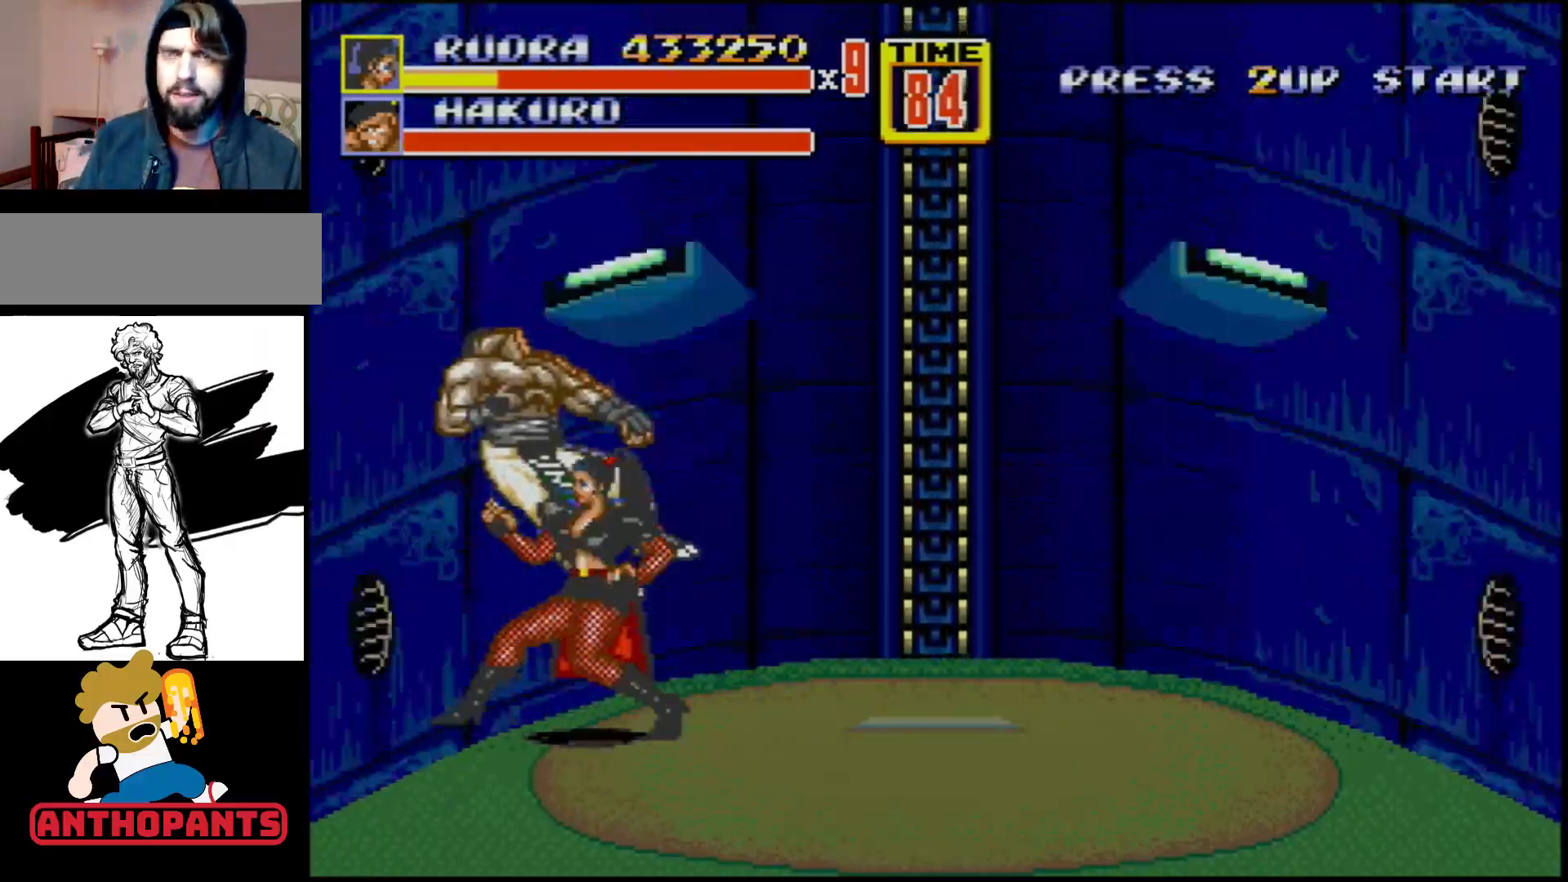
Gameplay with a controller (Xbox layout); each line is a JSON object with the inputs held at the frame after it. "events" lists button and stick changes between this image and that frame as [ms after this image, input, new state], when the widget could be followed in between. Not read: L1 L2 L3 R1 R2 R3.
{"buttons": [], "events": []}
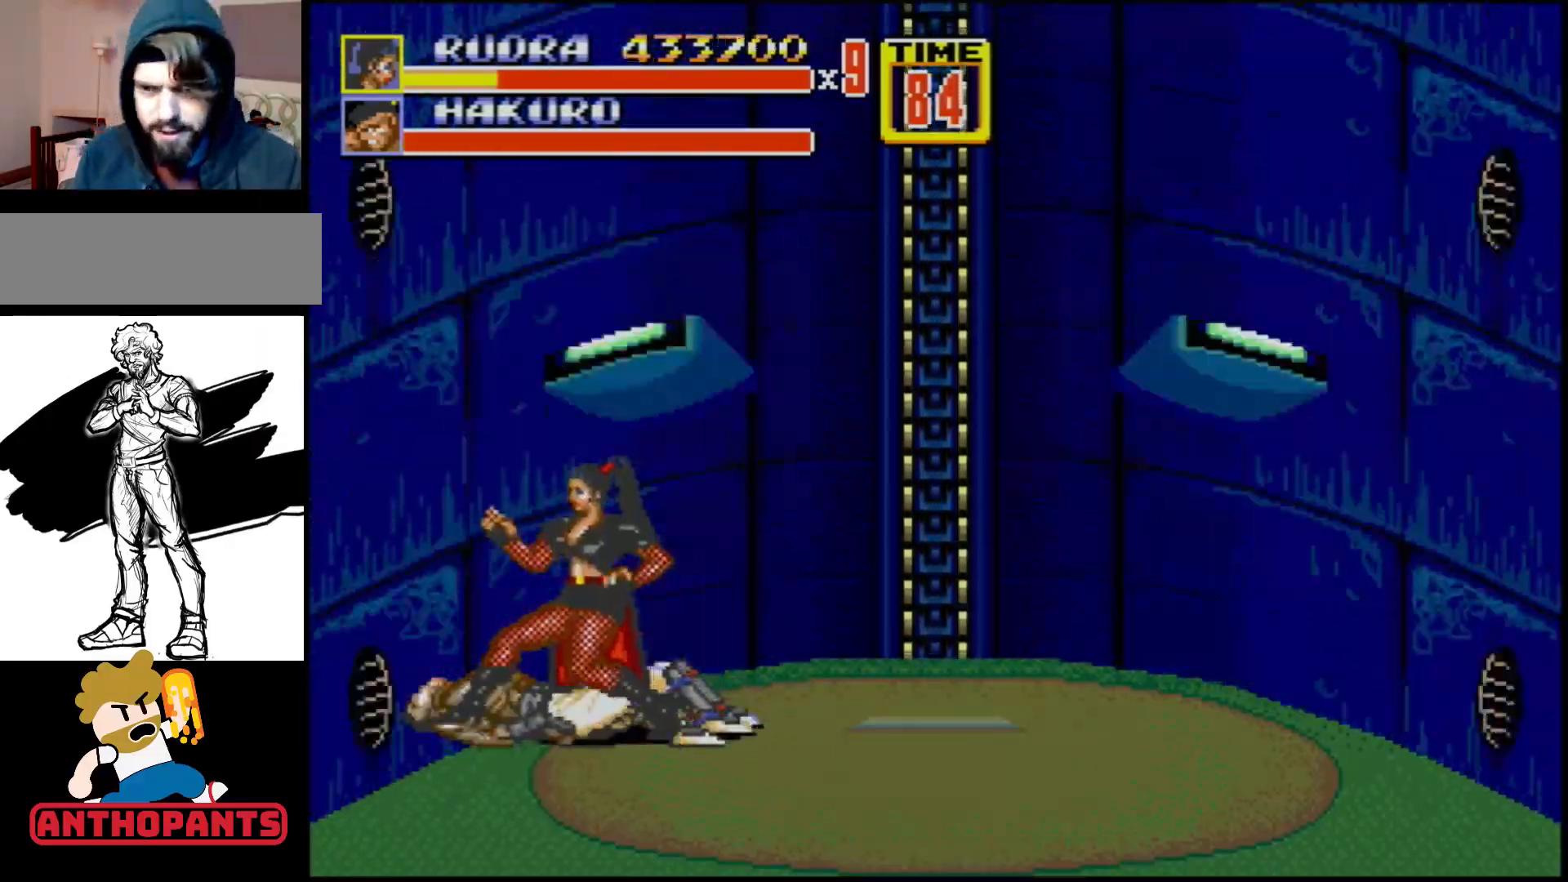
{"buttons": ["DPAD_DOWN", "DPAD_LEFT"], "events": [[383, "DPAD_DOWN", "down"], [450, "DPAD_LEFT", "down"]]}
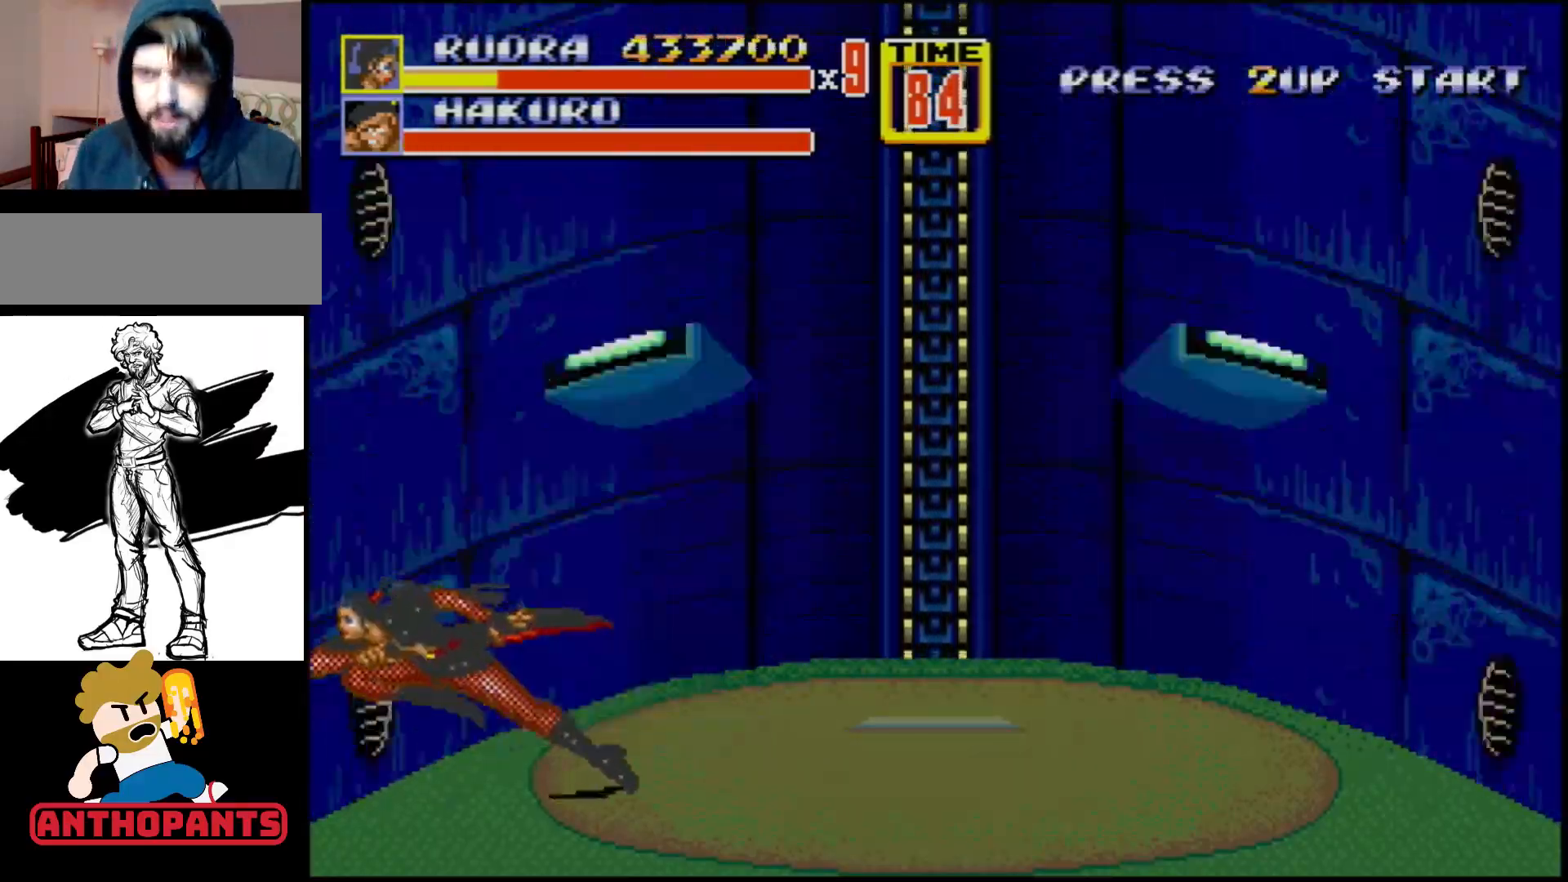
{"buttons": ["DPAD_UP"], "events": [[433, "DPAD_DOWN", "up"], [433, "DPAD_LEFT", "up"], [467, "DPAD_RIGHT", "down"], [467, "DPAD_UP", "down"], [500, "DPAD_RIGHT", "up"]]}
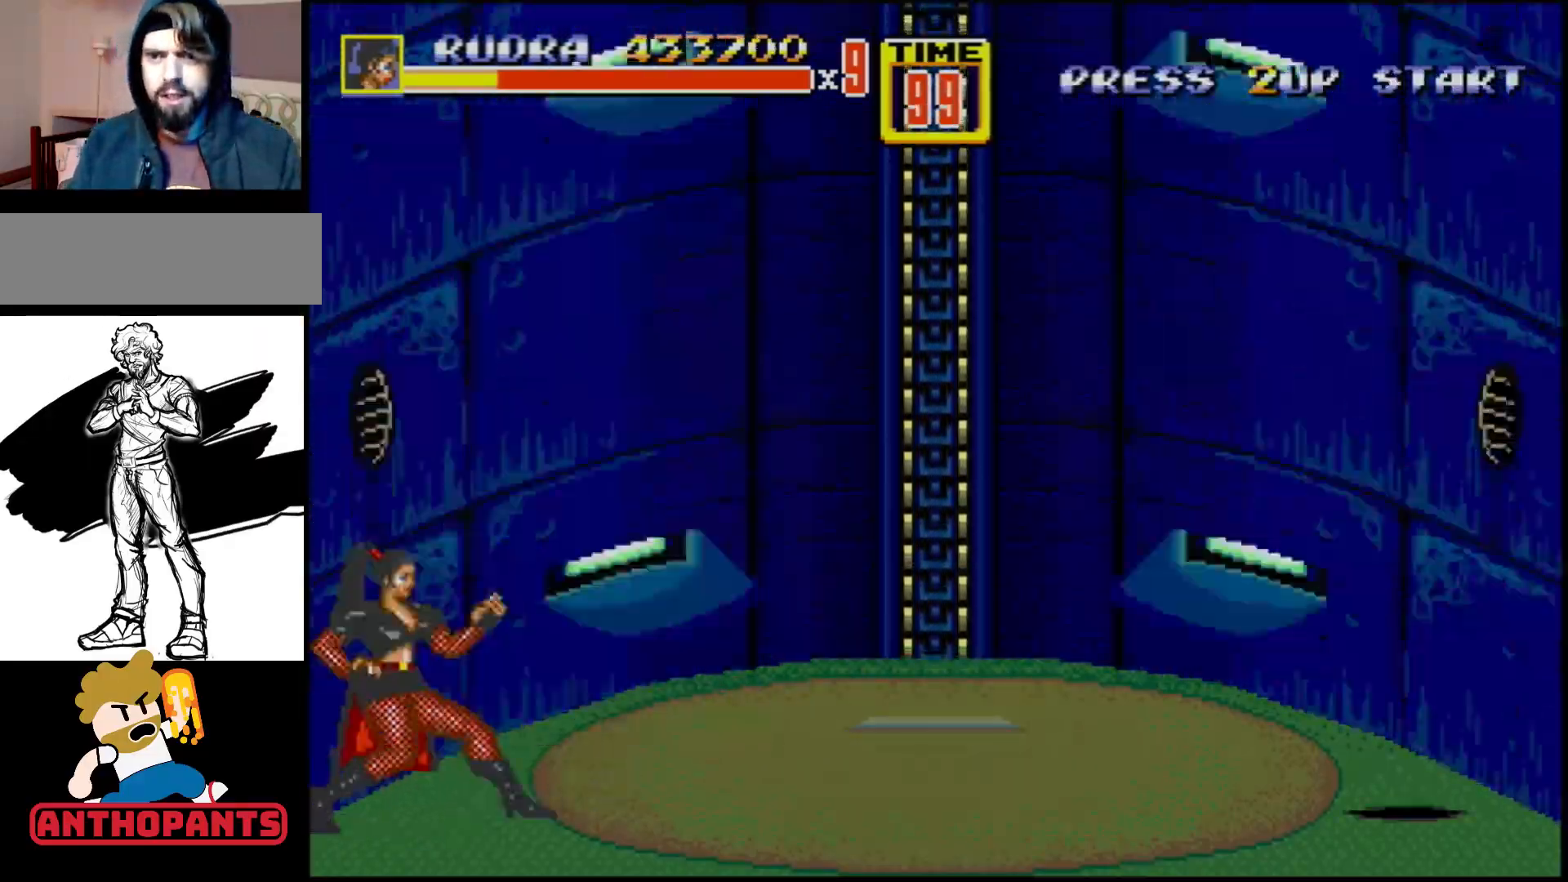
{"buttons": [], "events": [[50, "DPAD_UP", "up"], [233, "DPAD_UP", "down"], [367, "DPAD_UP", "up"]]}
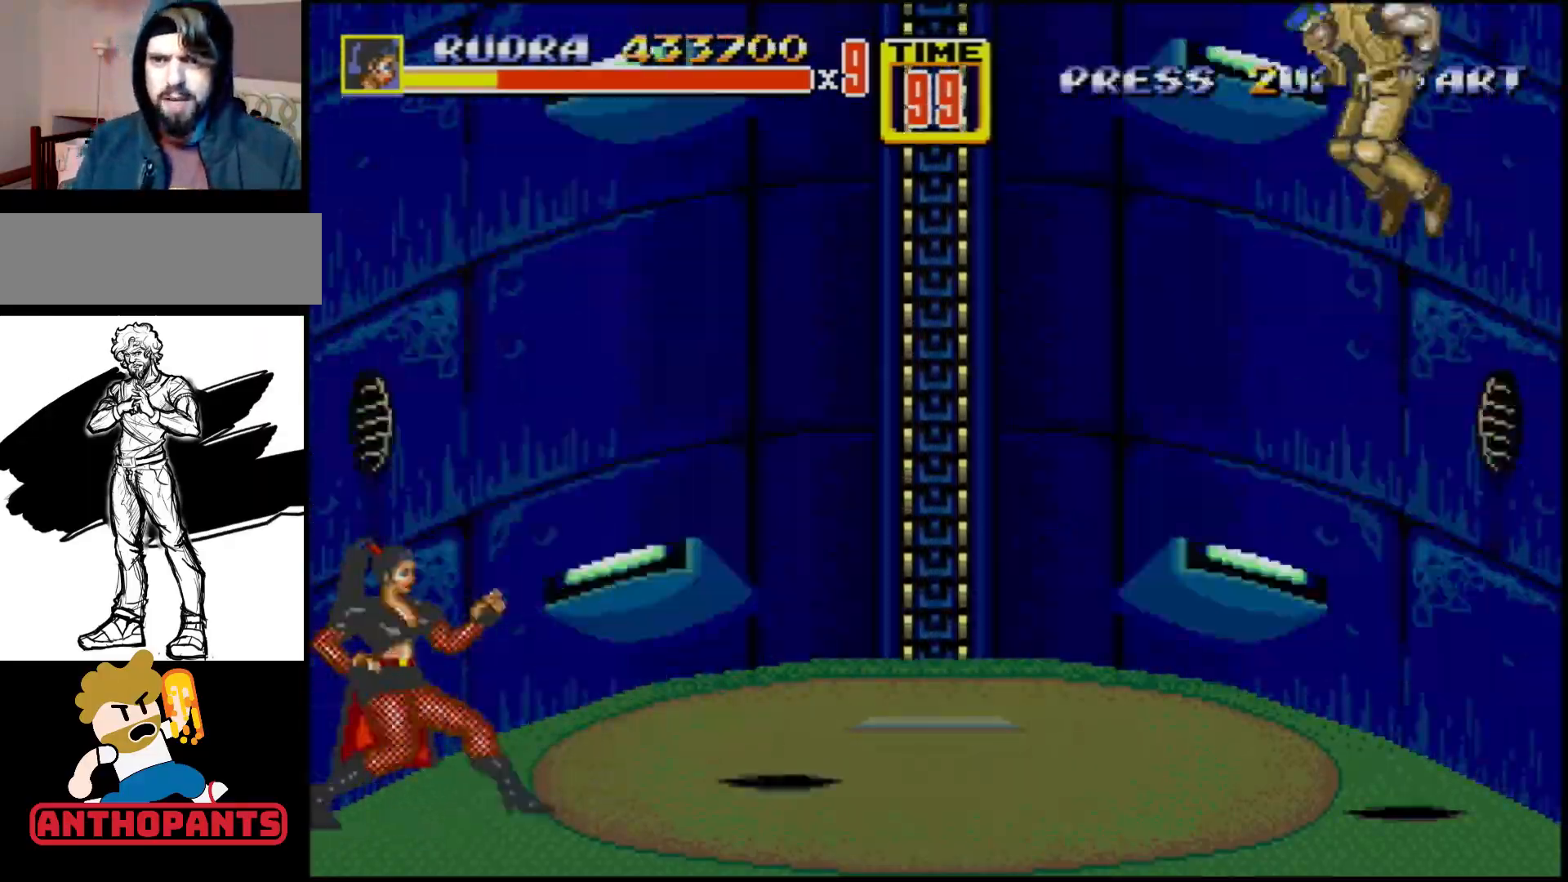
{"buttons": ["DPAD_UP"], "events": [[450, "DPAD_UP", "down"]]}
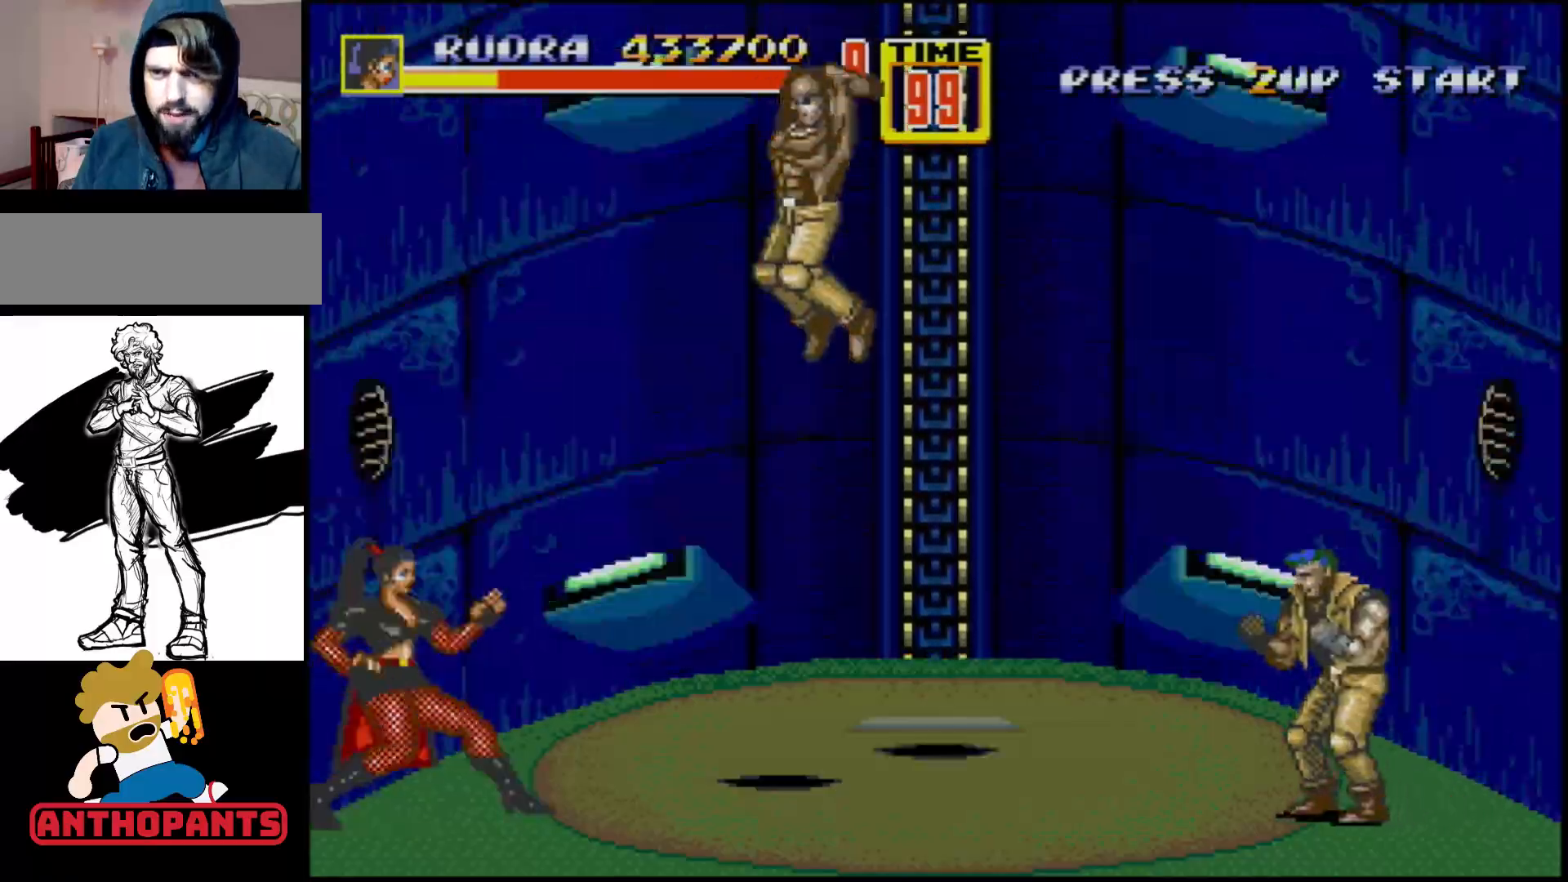
{"buttons": [], "events": [[33, "DPAD_UP", "up"], [250, "C", "down"], [383, "C", "up"]]}
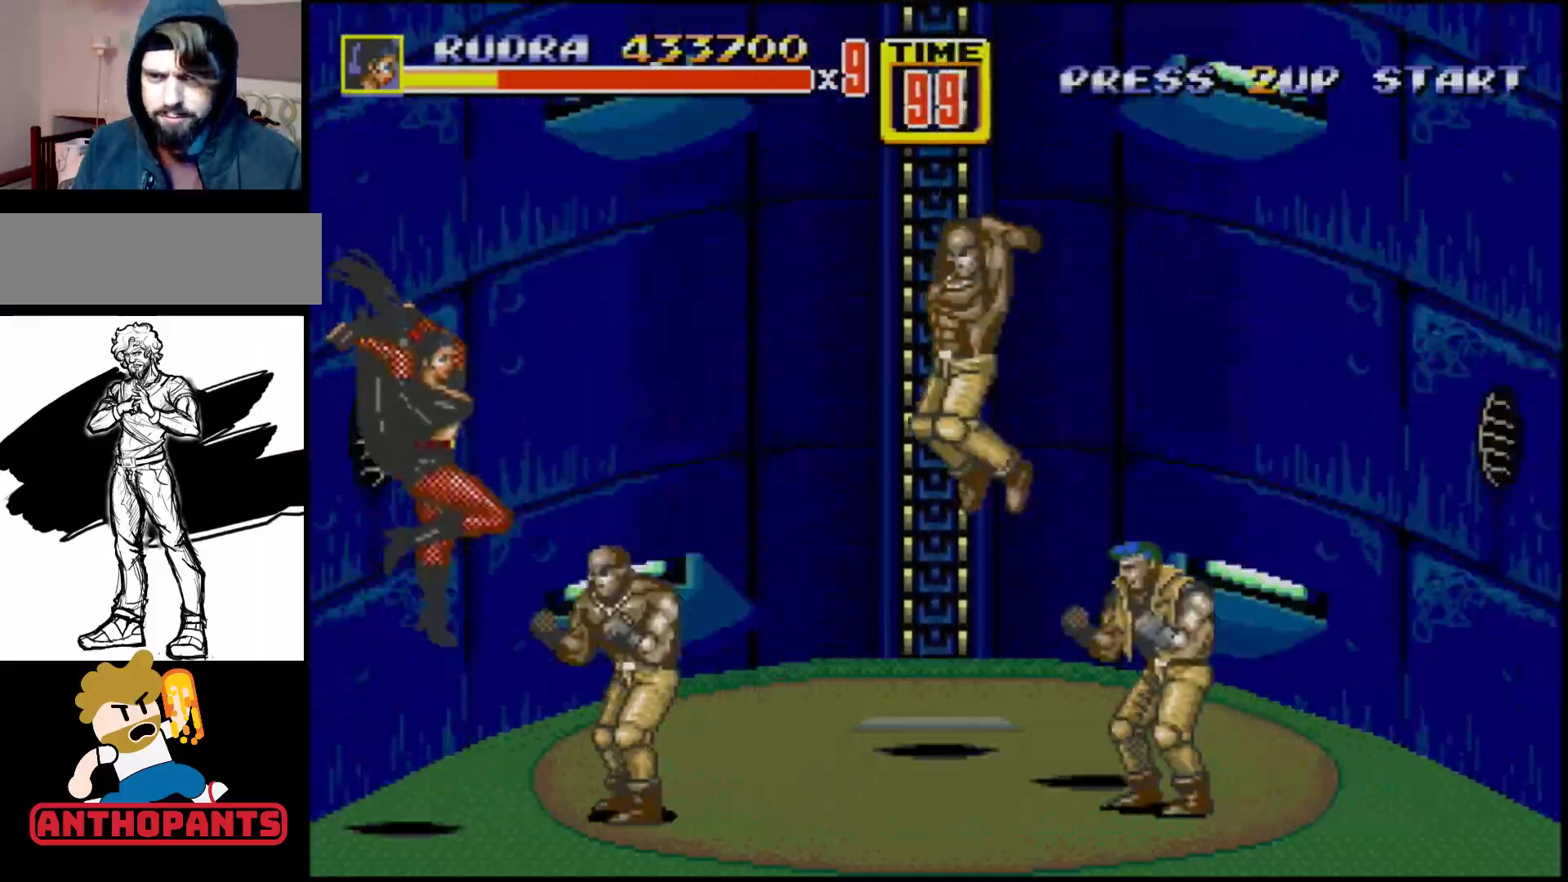
{"buttons": [], "events": [[217, "B", "down"], [300, "B", "up"]]}
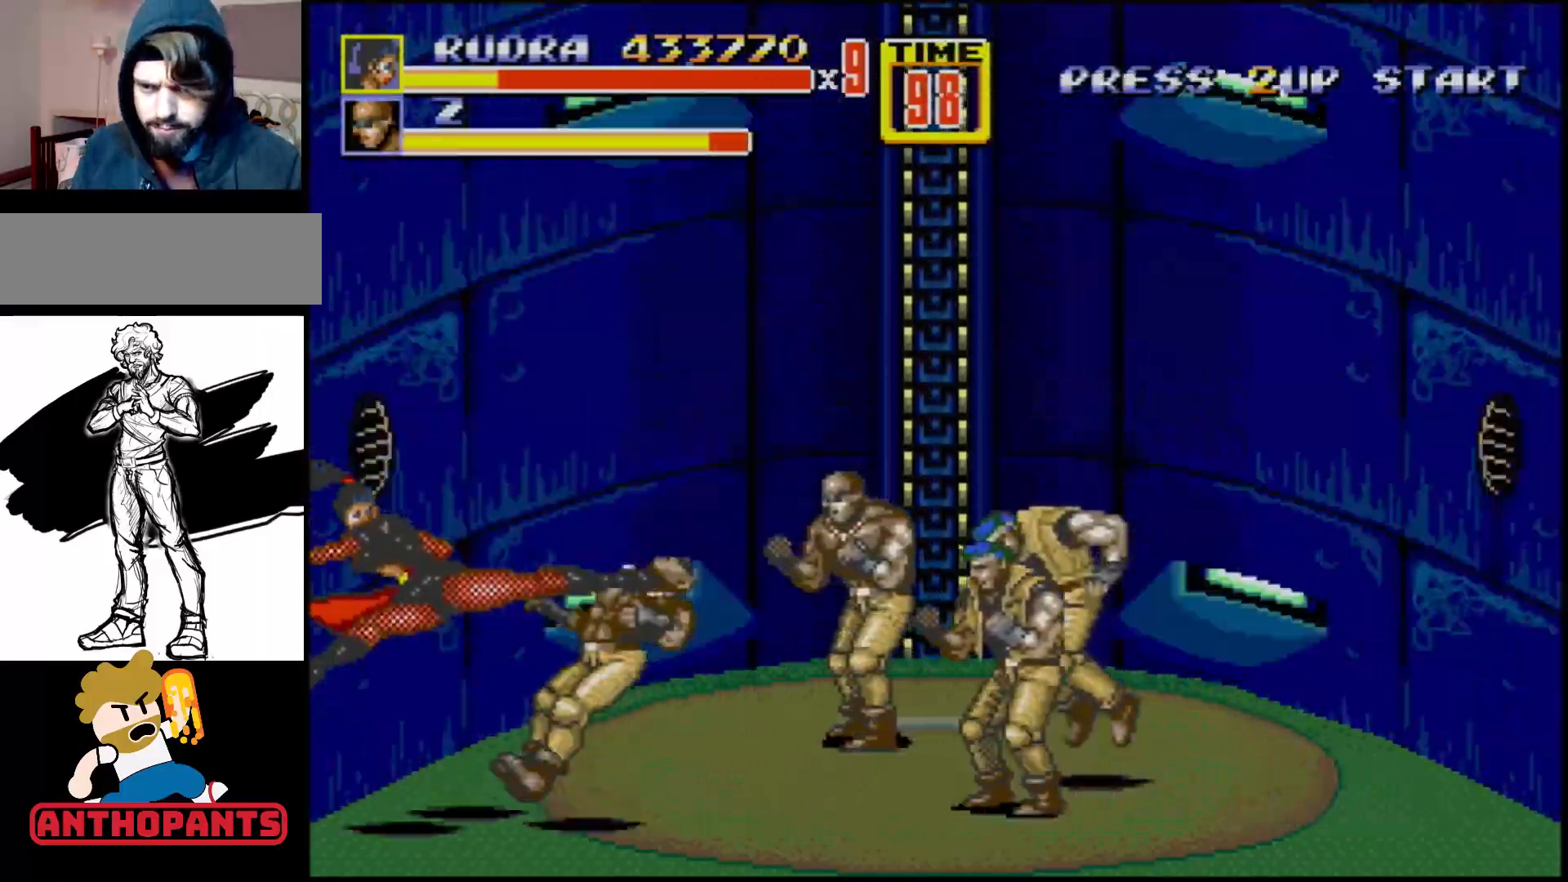
{"buttons": [], "events": [[367, "C", "down"], [467, "C", "up"]]}
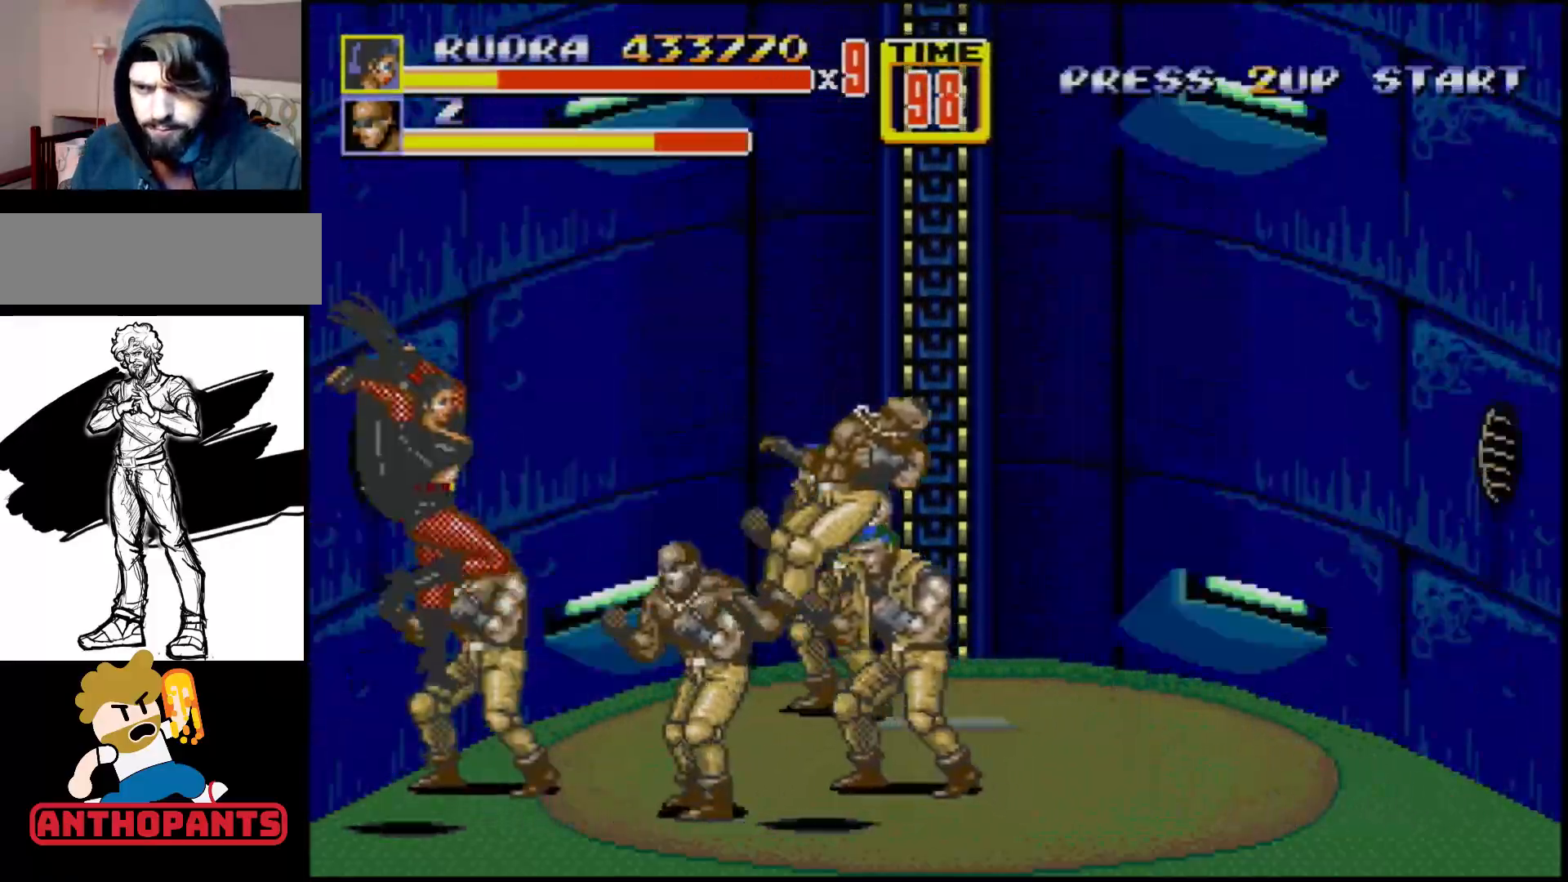
{"buttons": ["B"], "events": [[250, "B", "down"], [333, "B", "up"], [367, "B", "down"], [433, "B", "up"], [483, "B", "down"]]}
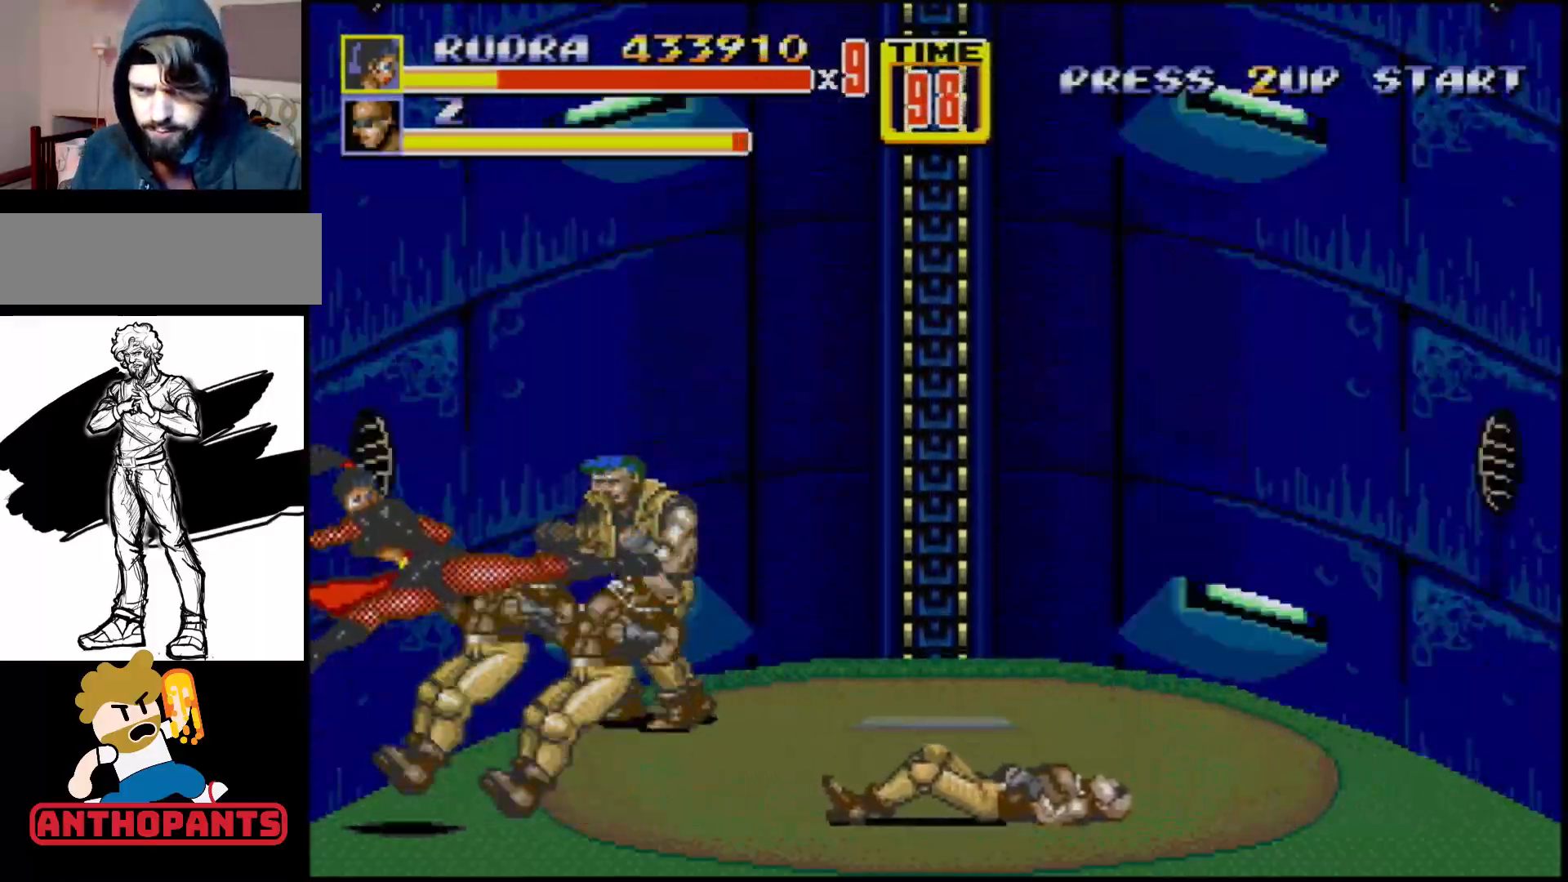
{"buttons": [], "events": [[67, "B", "up"], [83, "B", "down"], [200, "B", "up"], [400, "B", "down"], [483, "B", "up"]]}
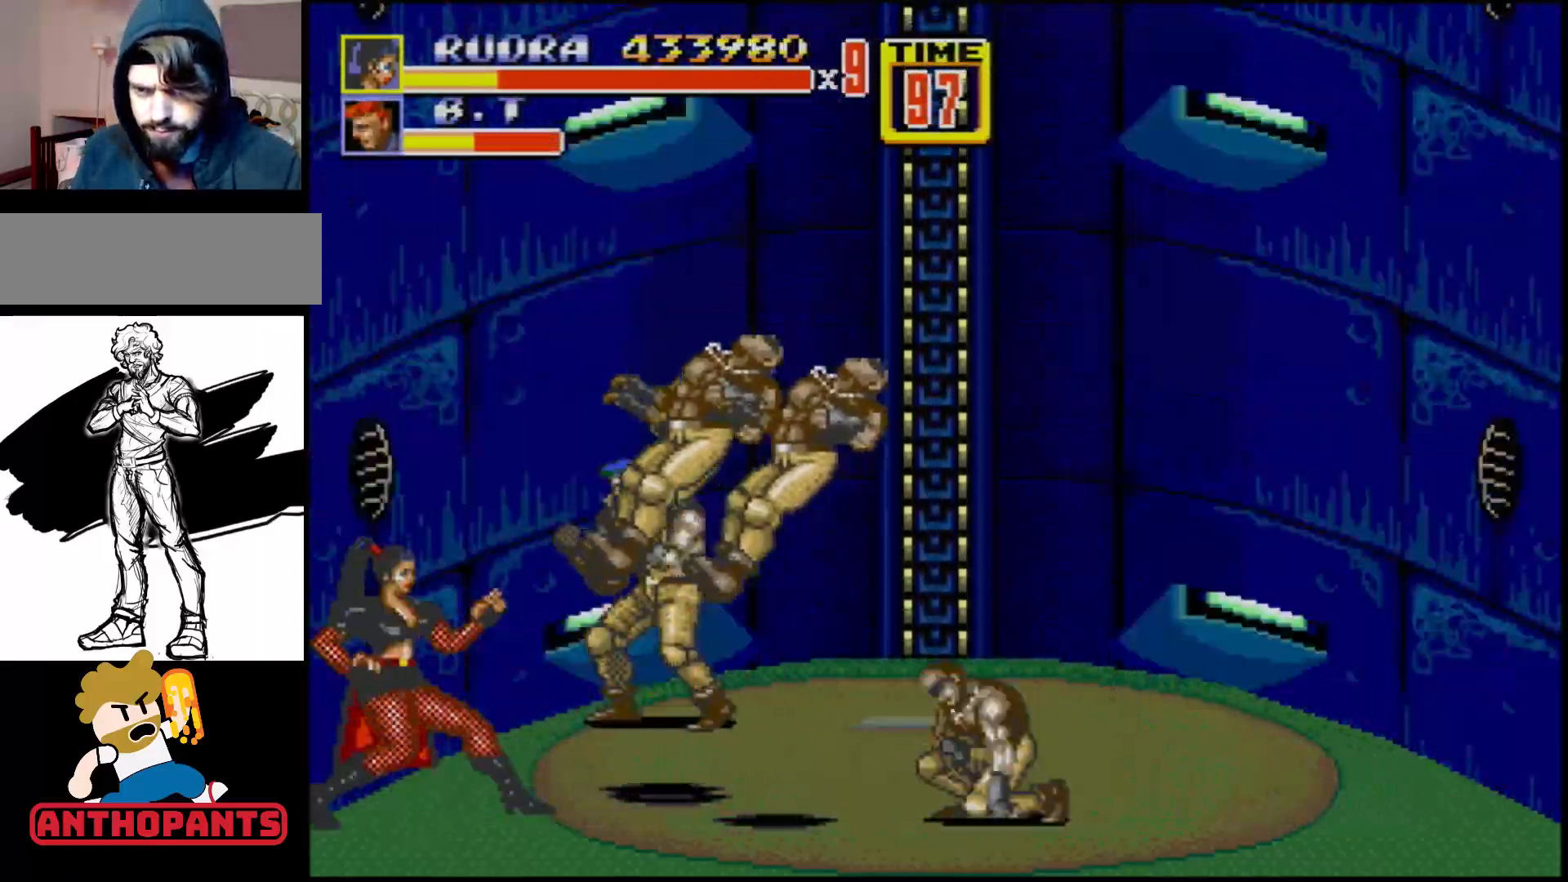
{"buttons": [], "events": [[233, "B", "down"], [317, "B", "up"]]}
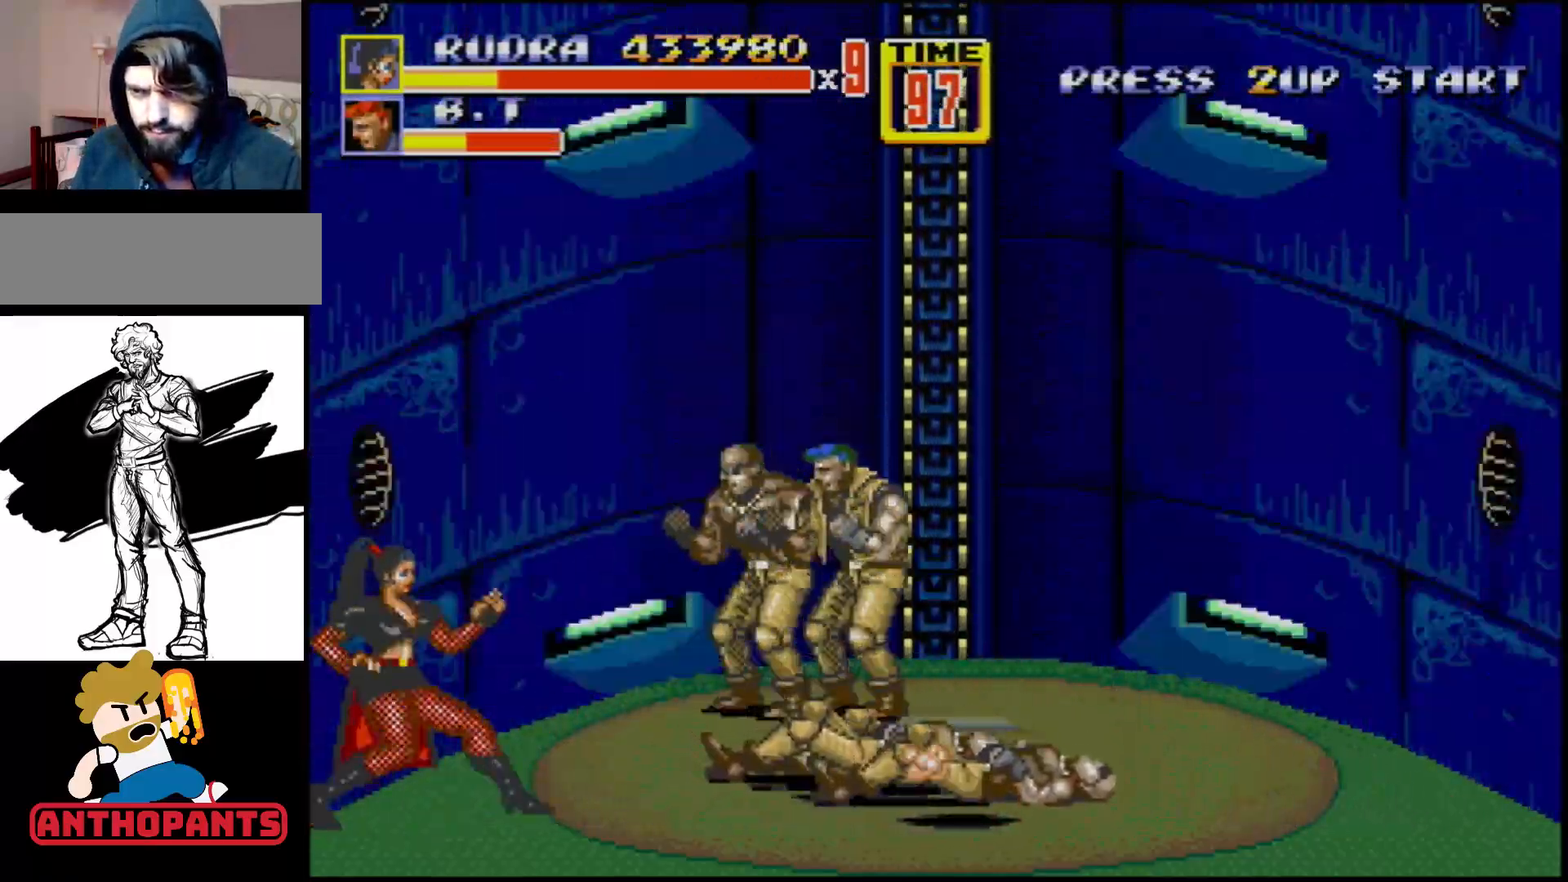
{"buttons": [], "events": [[367, "C", "down"], [500, "C", "up"]]}
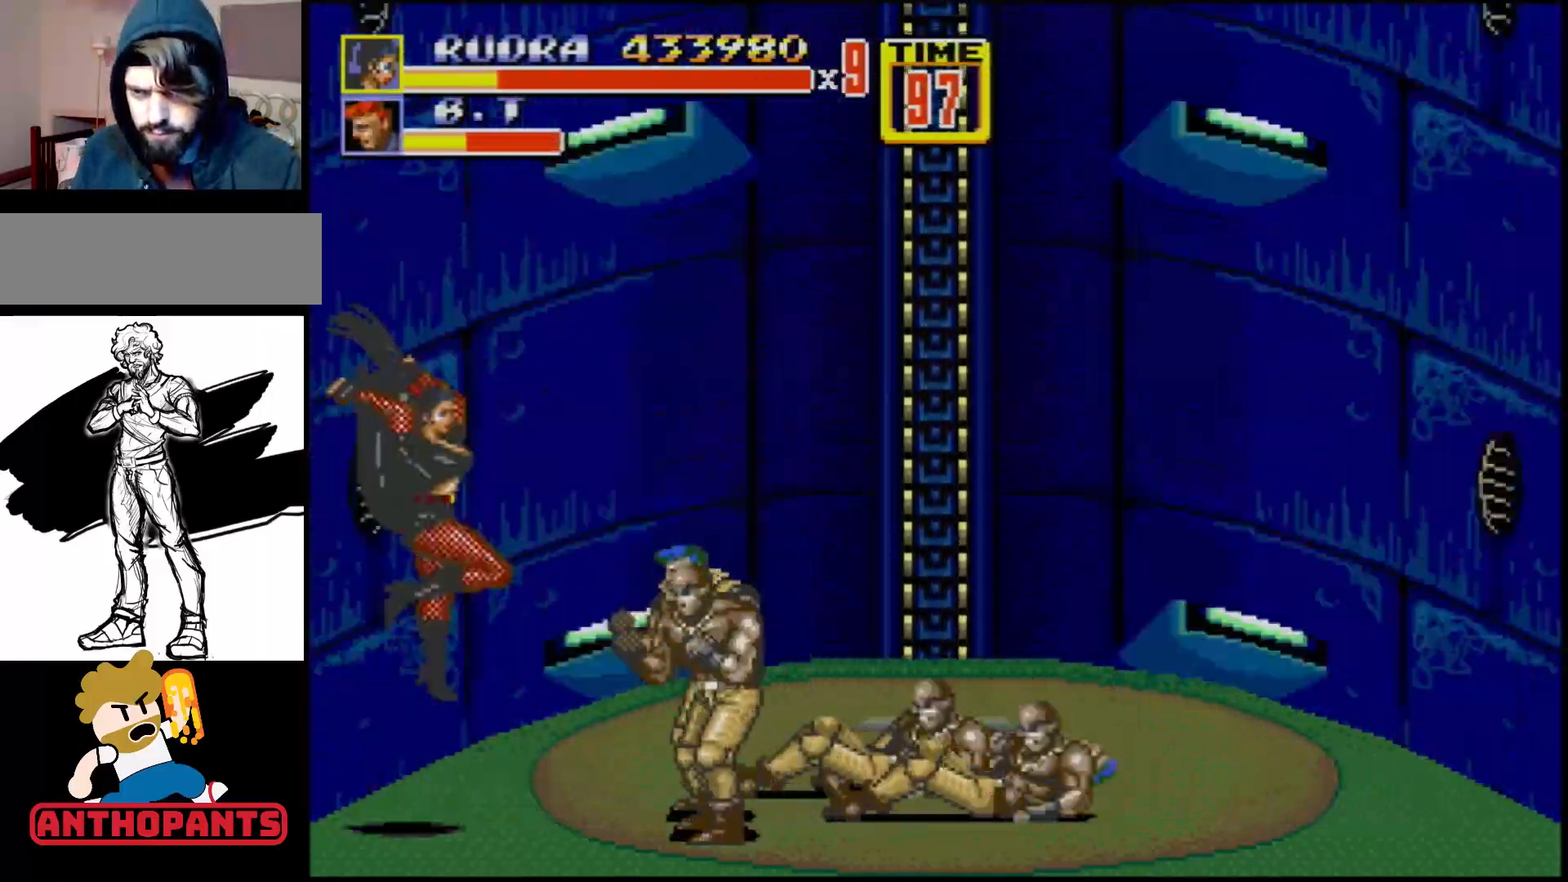
{"buttons": [], "events": [[333, "B", "down"], [400, "B", "up"]]}
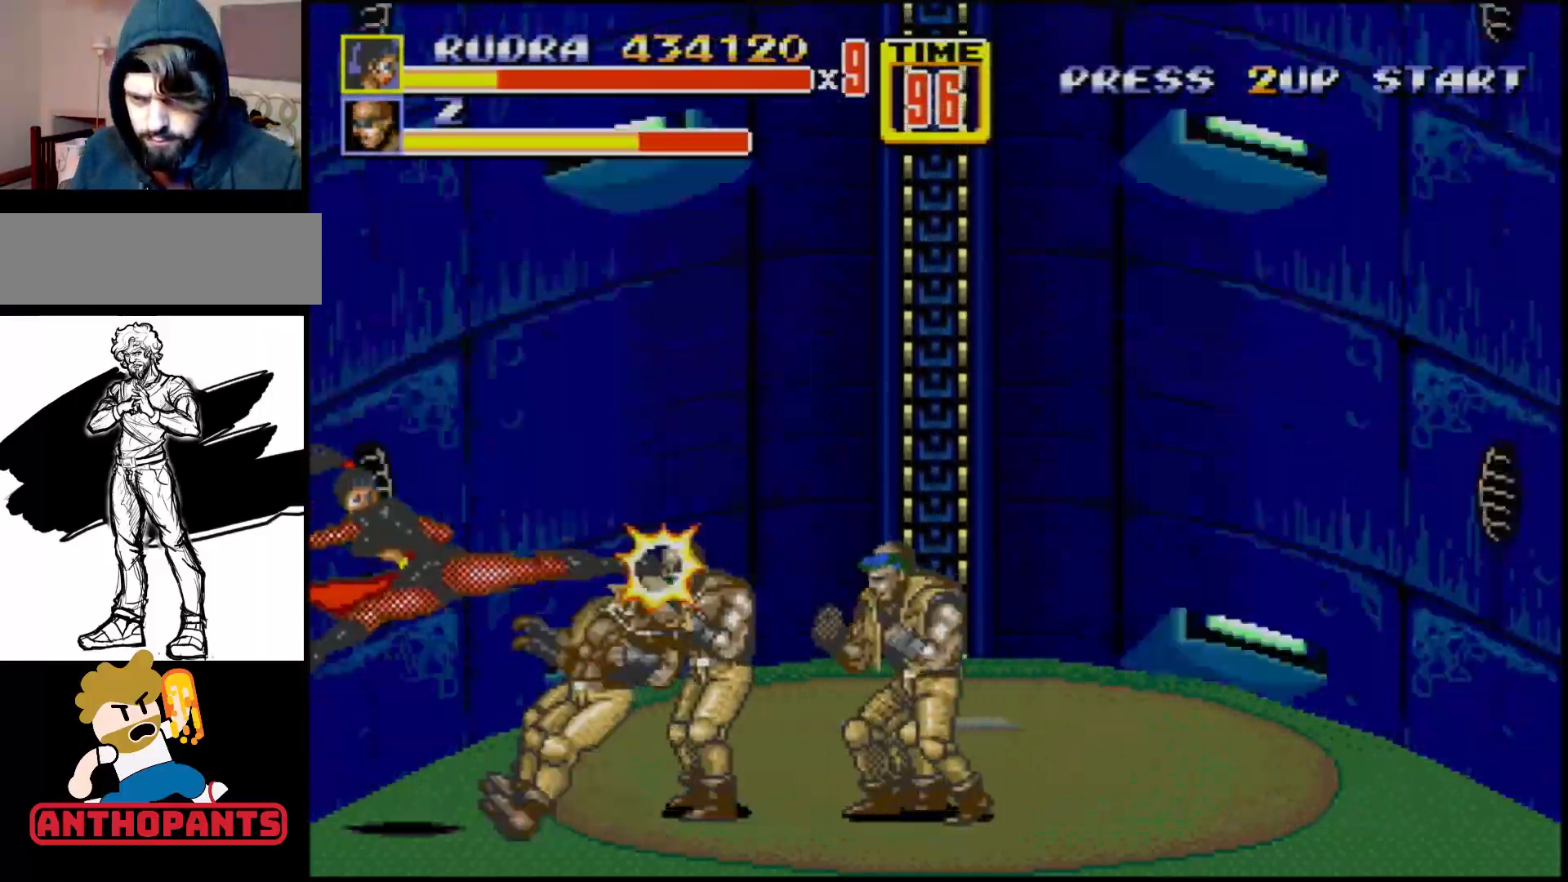
{"buttons": ["C"], "events": [[417, "C", "down"]]}
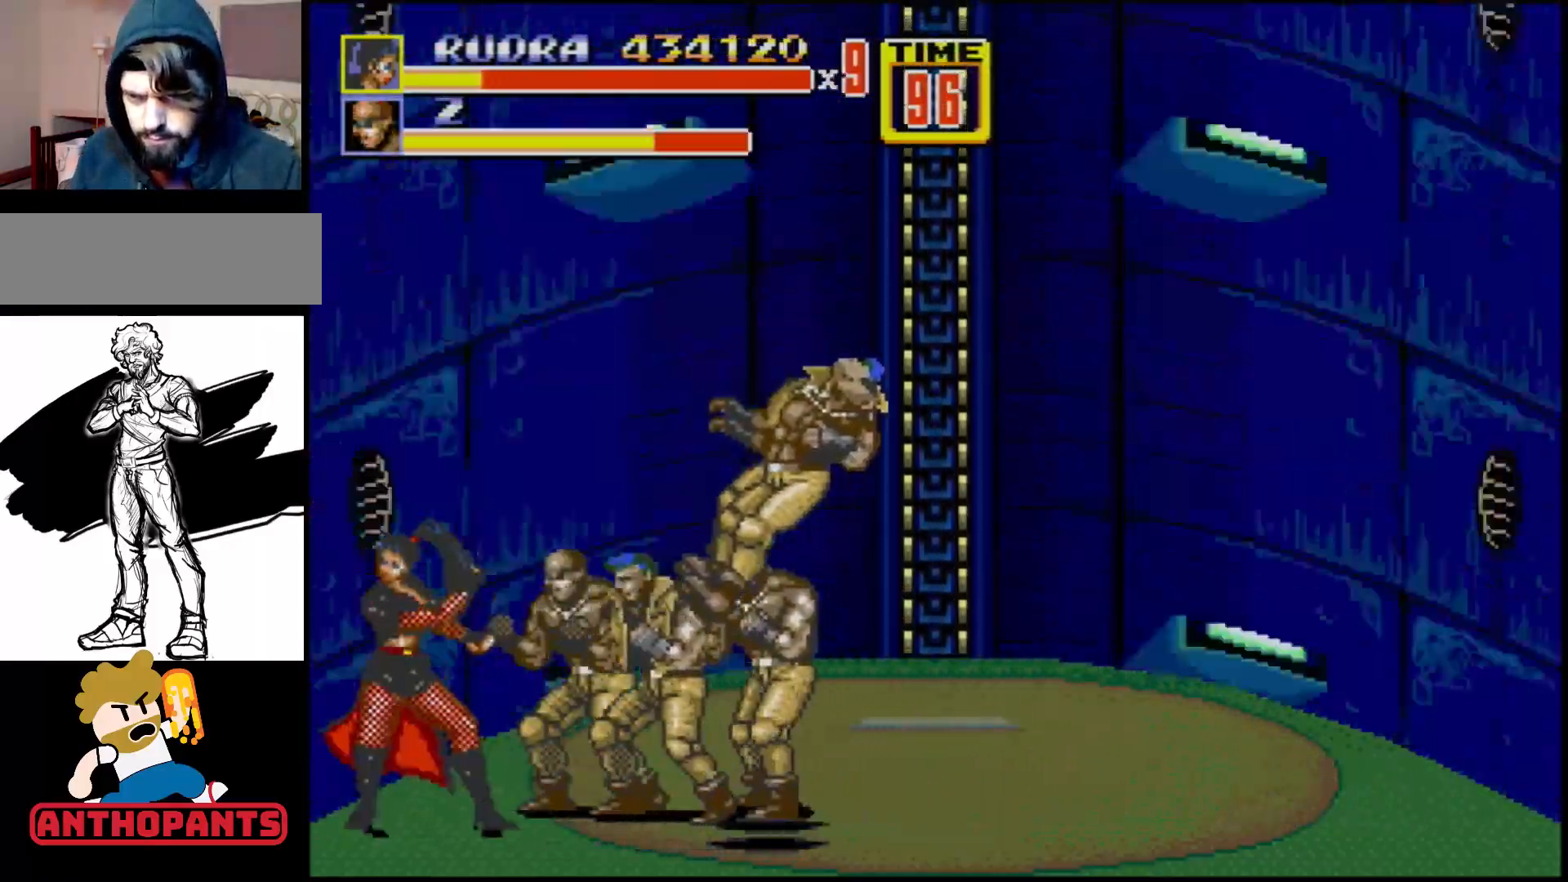
{"buttons": ["DPAD_RIGHT"], "events": [[83, "C", "up"], [183, "B", "down"], [283, "B", "up"], [417, "DPAD_RIGHT", "down"], [467, "DPAD_RIGHT", "up"], [500, "DPAD_RIGHT", "down"]]}
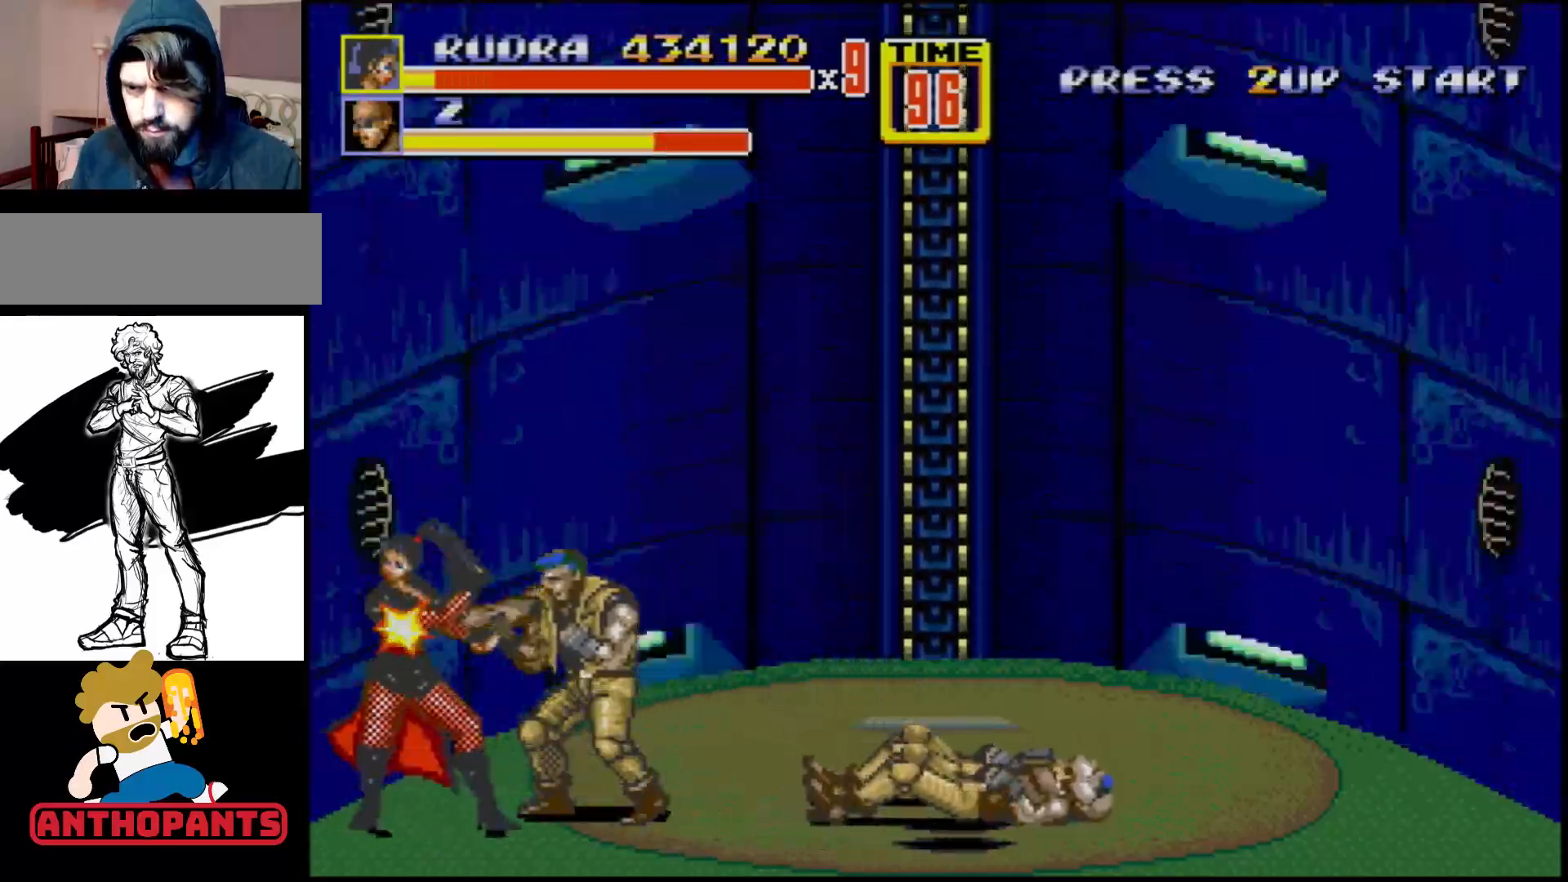
{"buttons": [], "events": [[17, "B", "down"], [100, "B", "up"], [150, "B", "down"], [200, "B", "up"], [233, "DPAD_RIGHT", "up"], [267, "B", "down"], [433, "B", "up"]]}
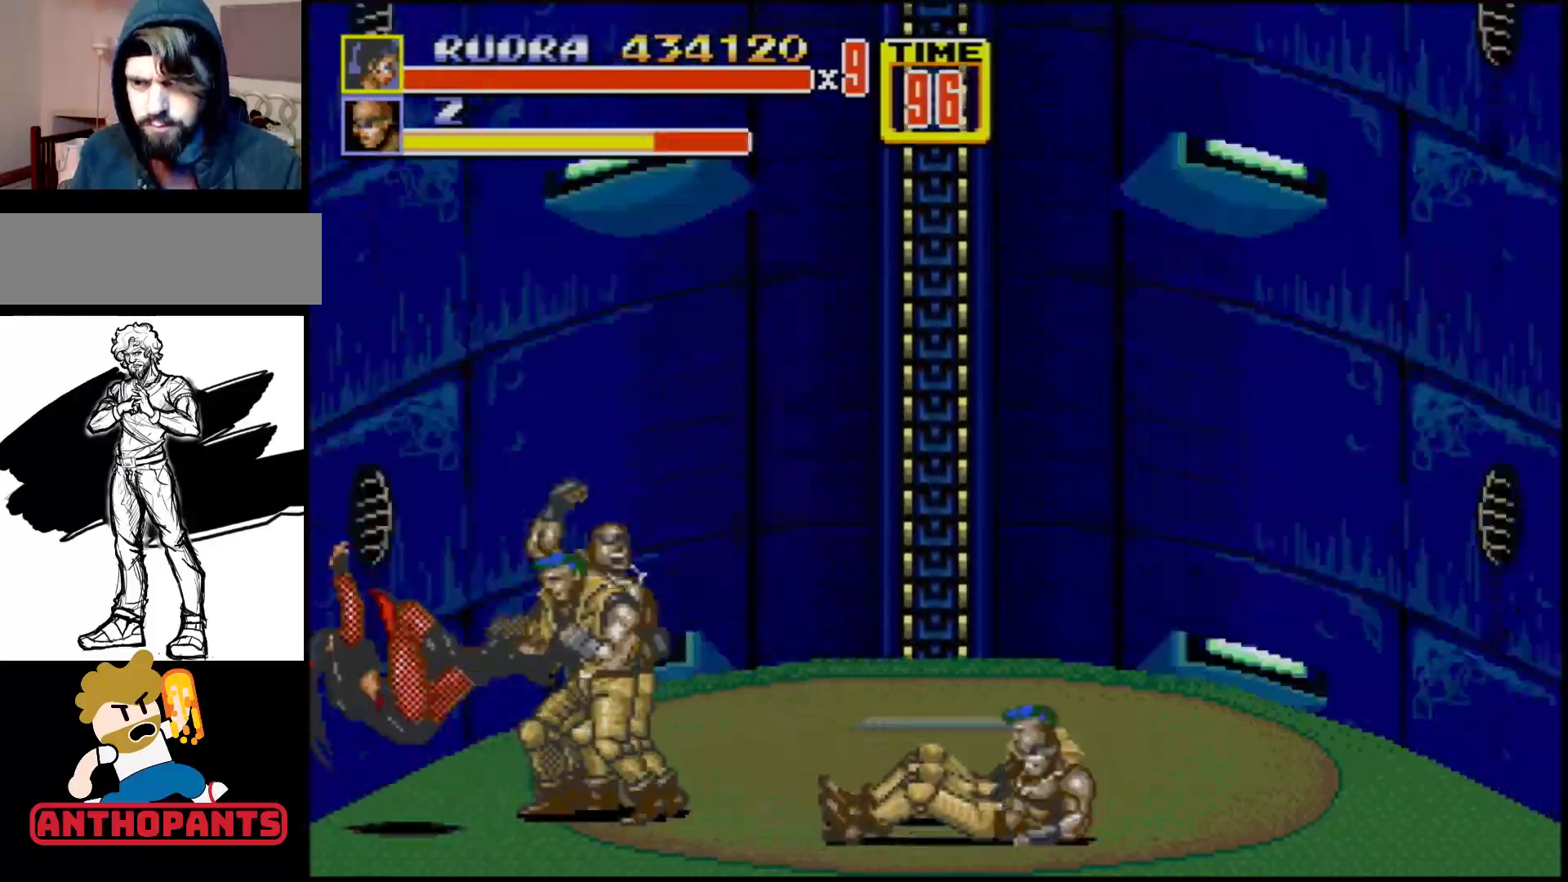
{"buttons": [], "events": []}
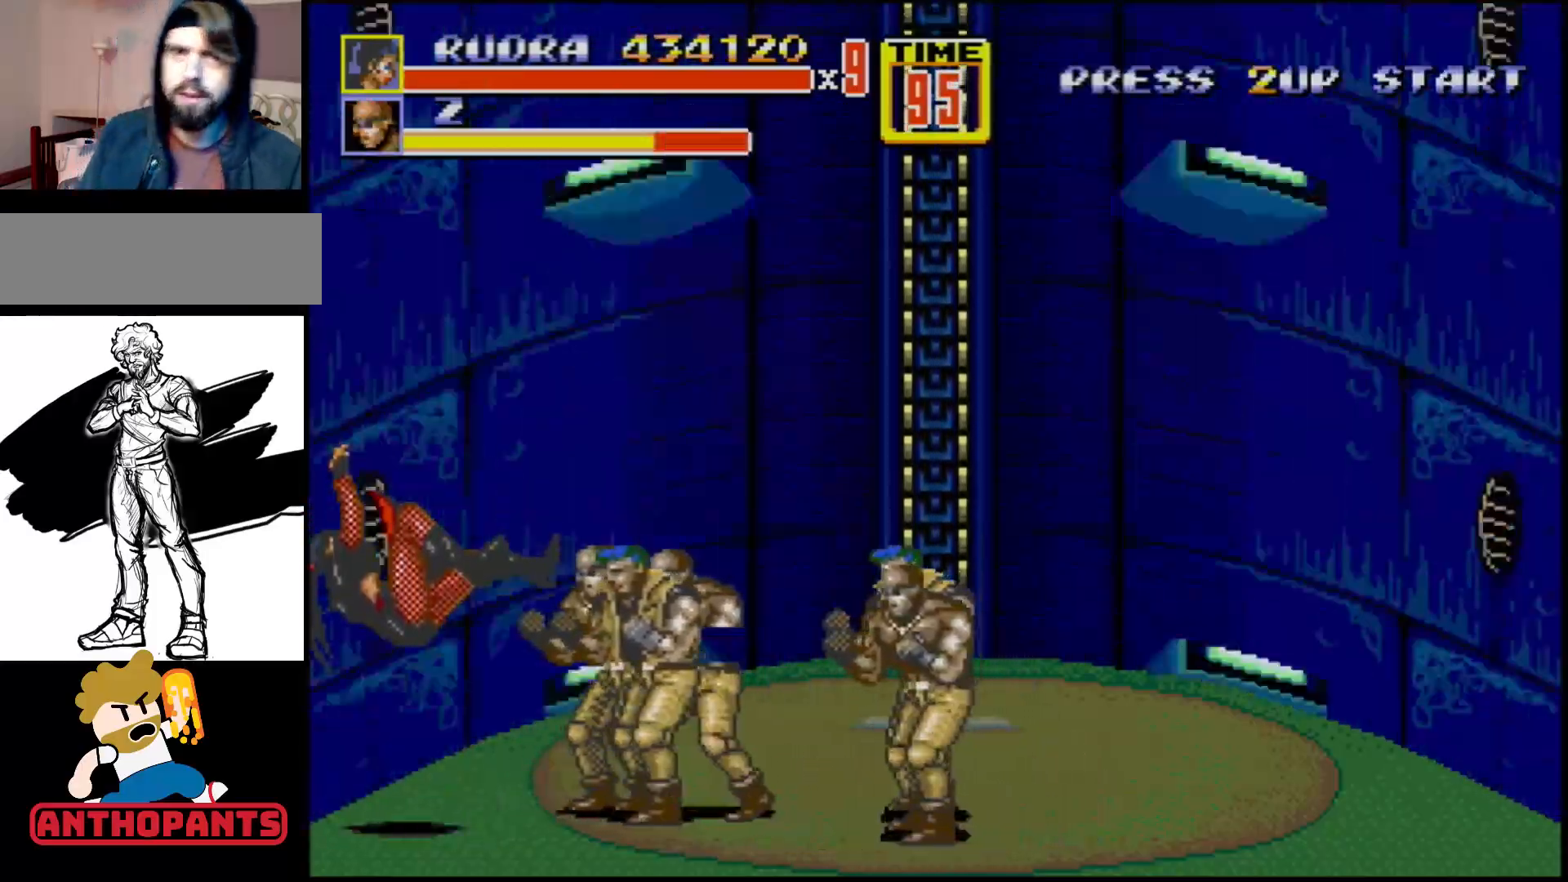
{"buttons": [], "events": []}
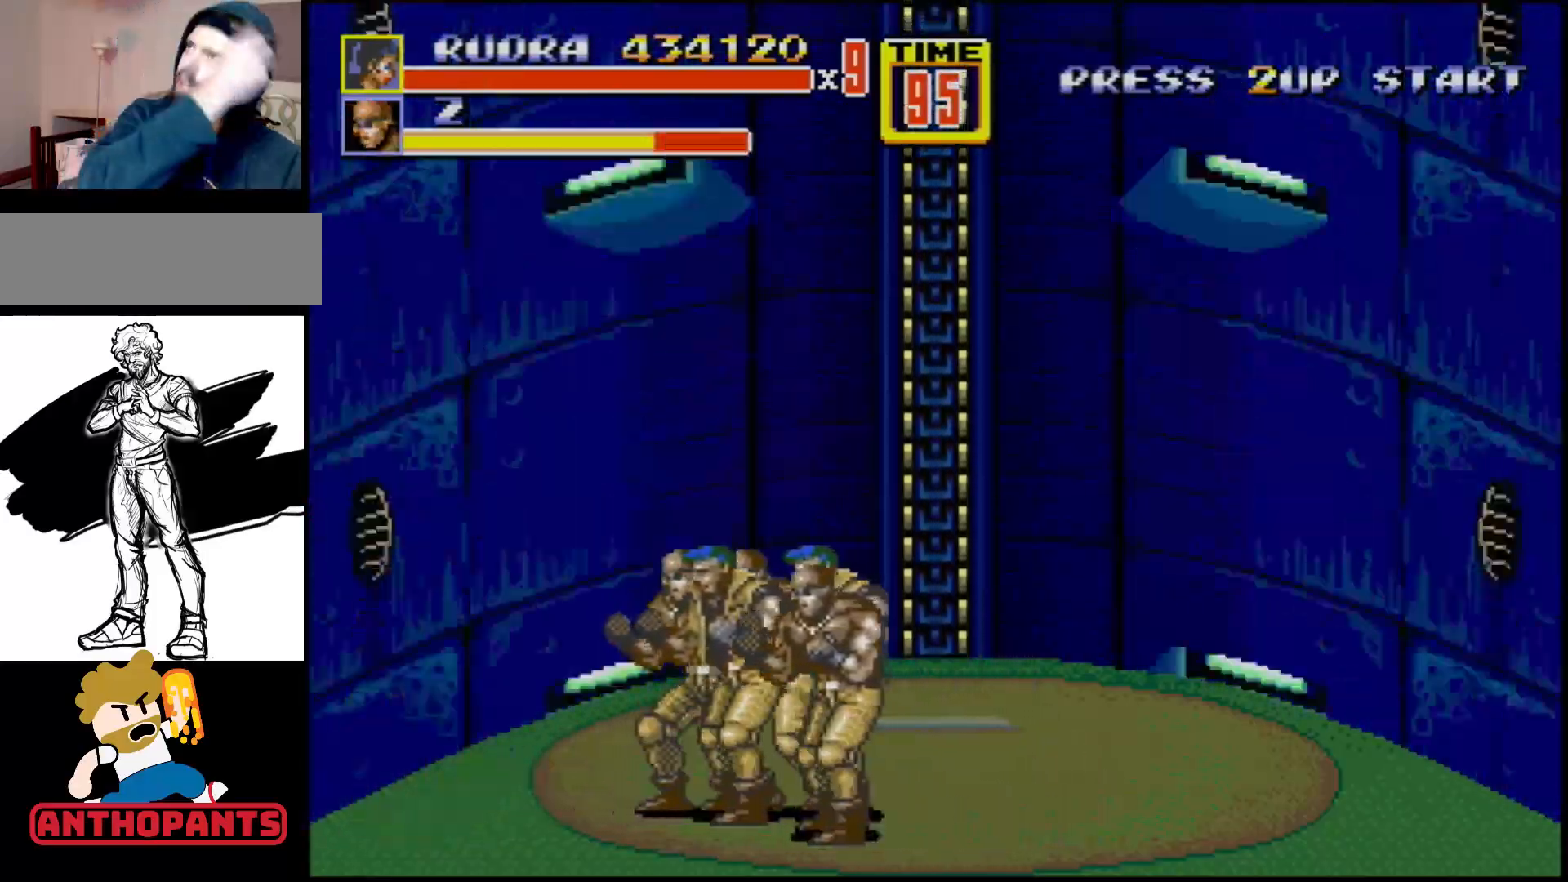
{"buttons": [], "events": []}
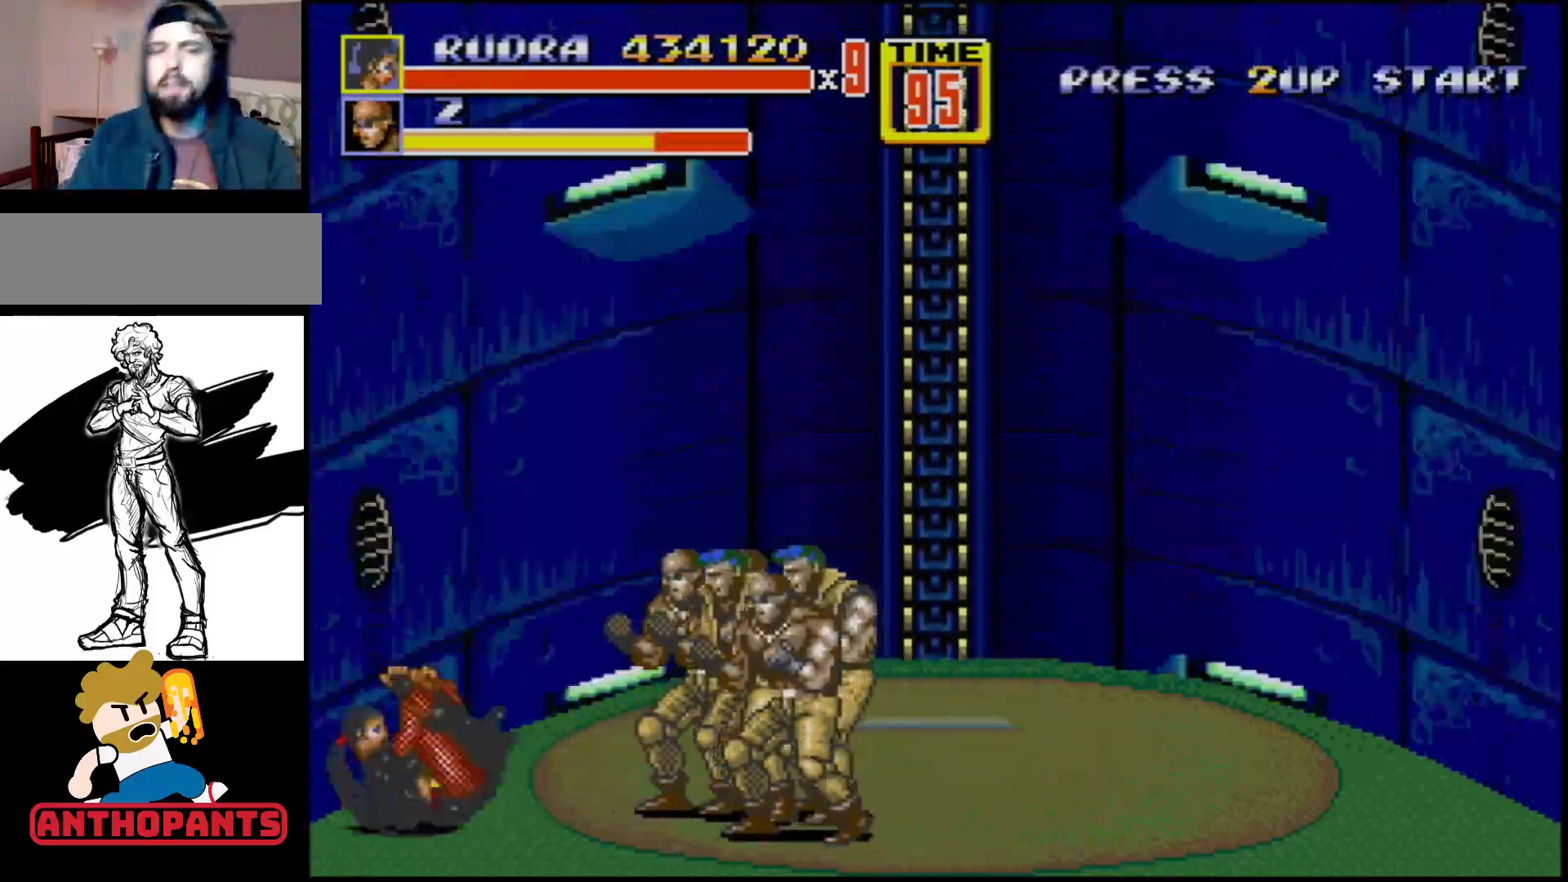
{"buttons": [], "events": []}
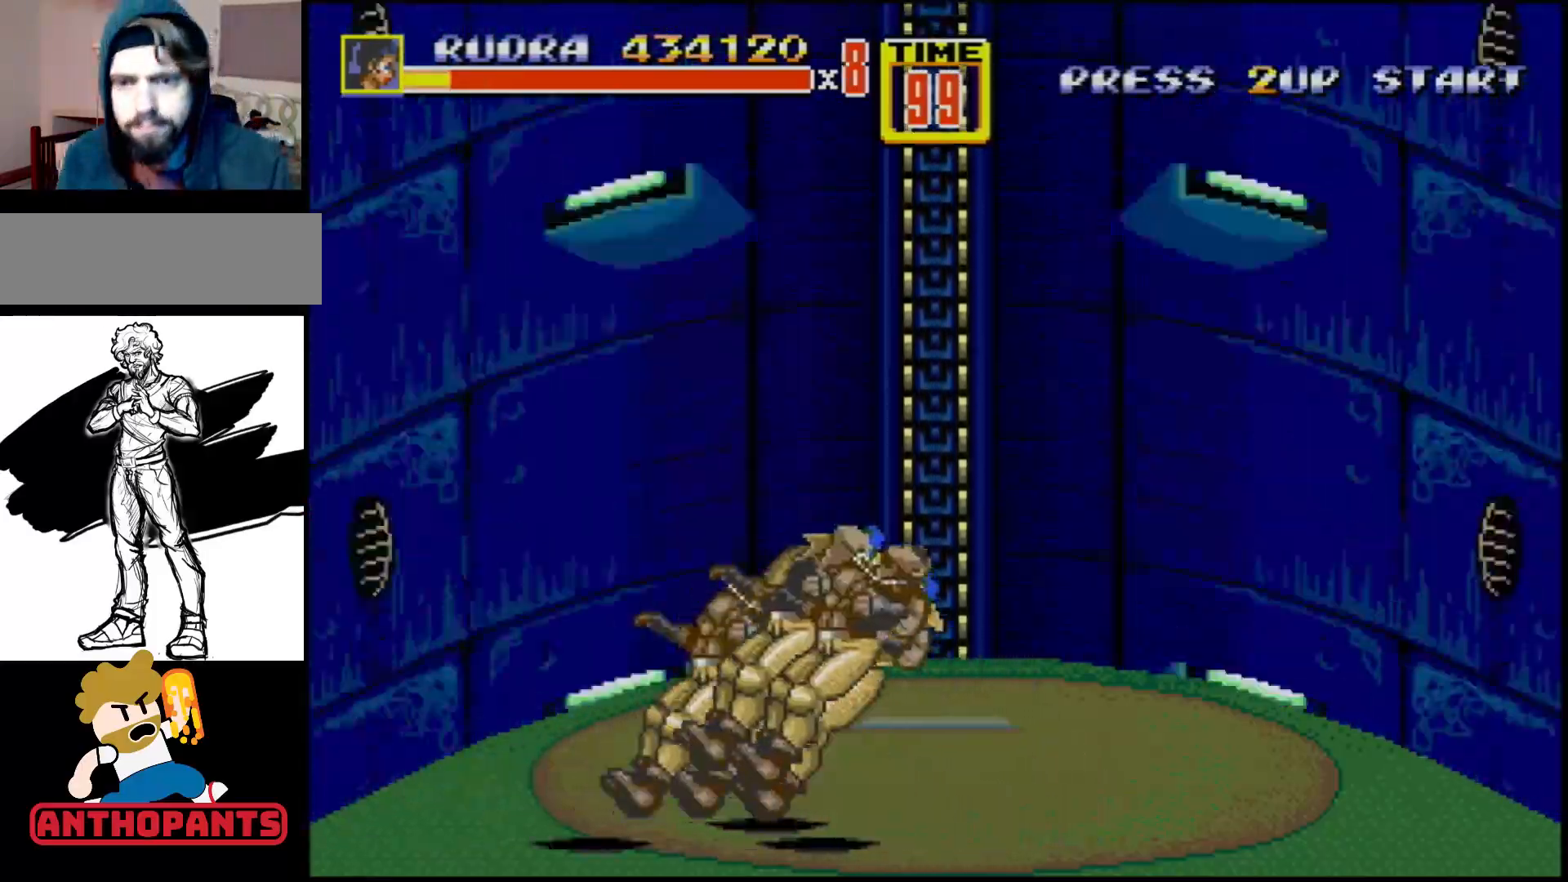
{"buttons": ["DPAD_RIGHT"], "events": [[317, "DPAD_RIGHT", "down"]]}
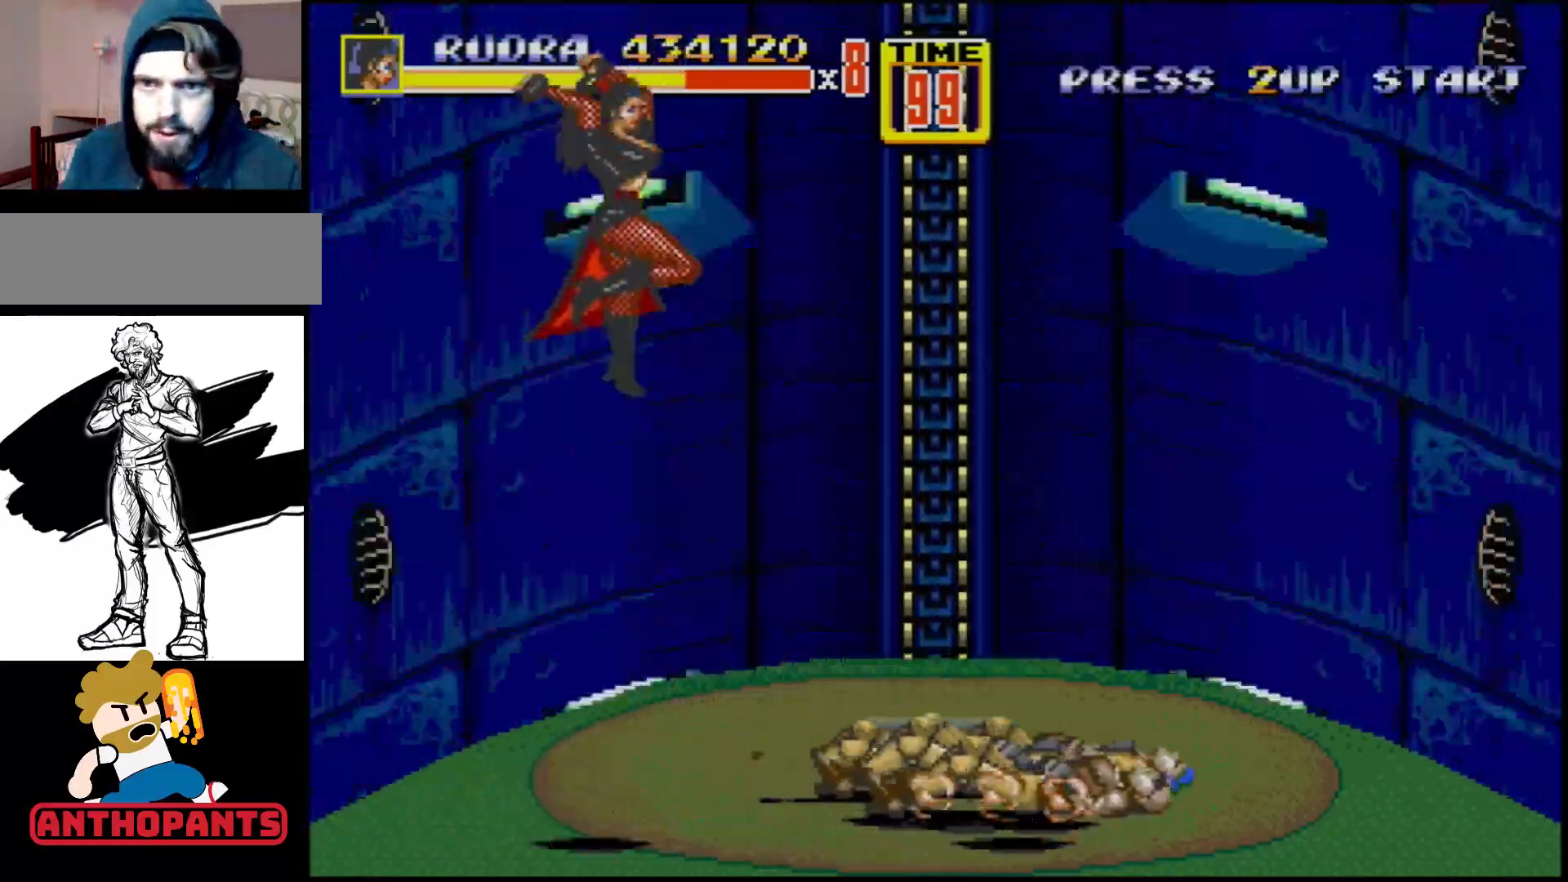
{"buttons": ["B", "DPAD_RIGHT"], "events": [[200, "DPAD_RIGHT", "up"], [283, "DPAD_RIGHT", "down"], [350, "DPAD_RIGHT", "up"], [400, "DPAD_RIGHT", "down"], [467, "B", "down"]]}
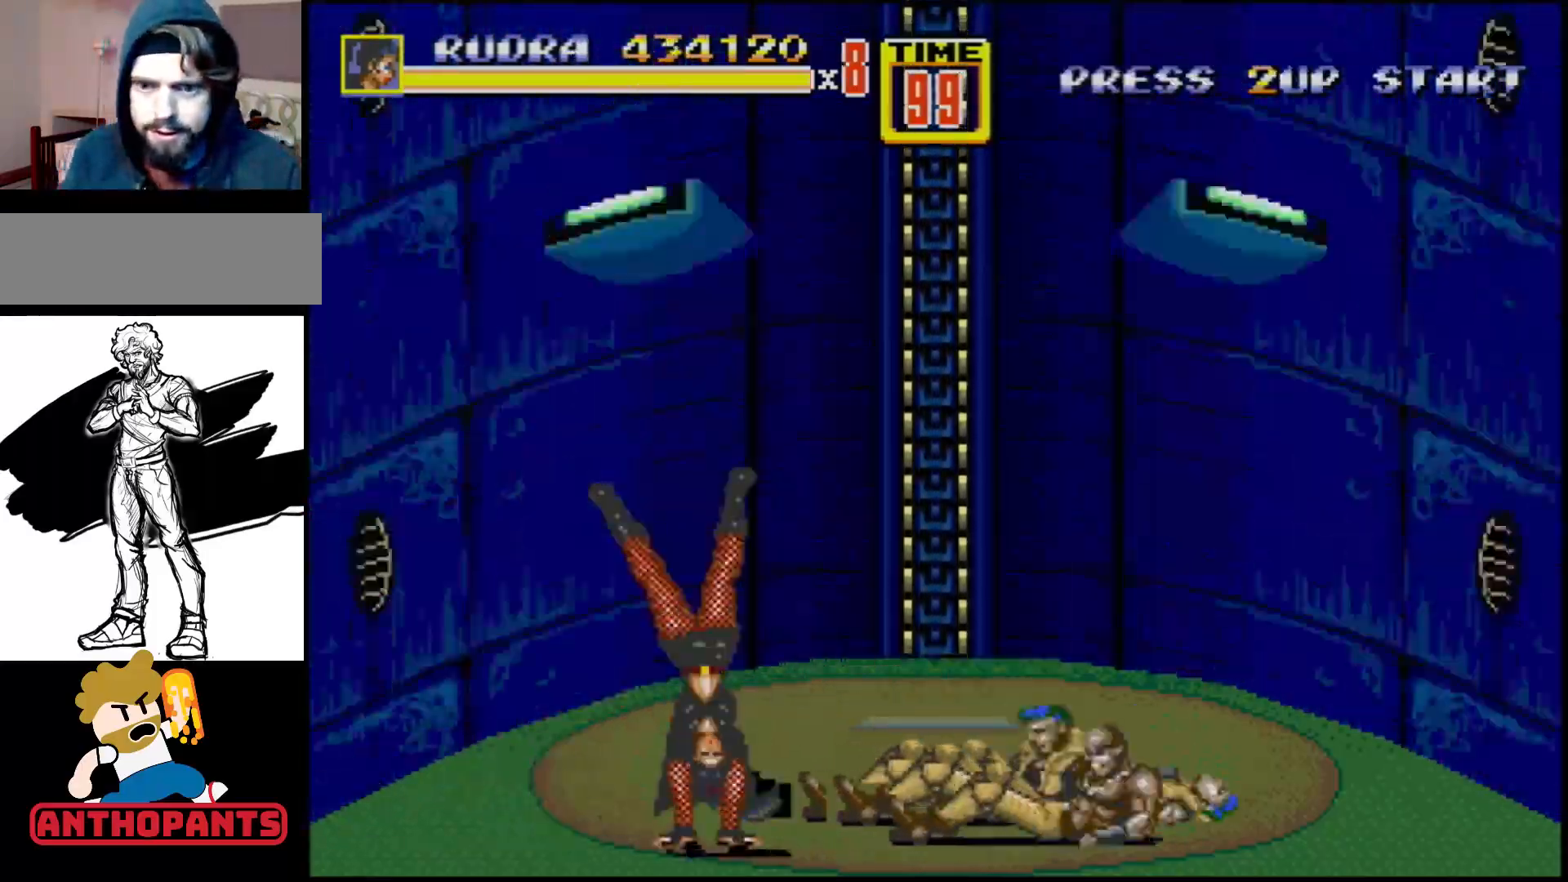
{"buttons": [], "events": [[17, "B", "up"], [117, "DPAD_RIGHT", "up"]]}
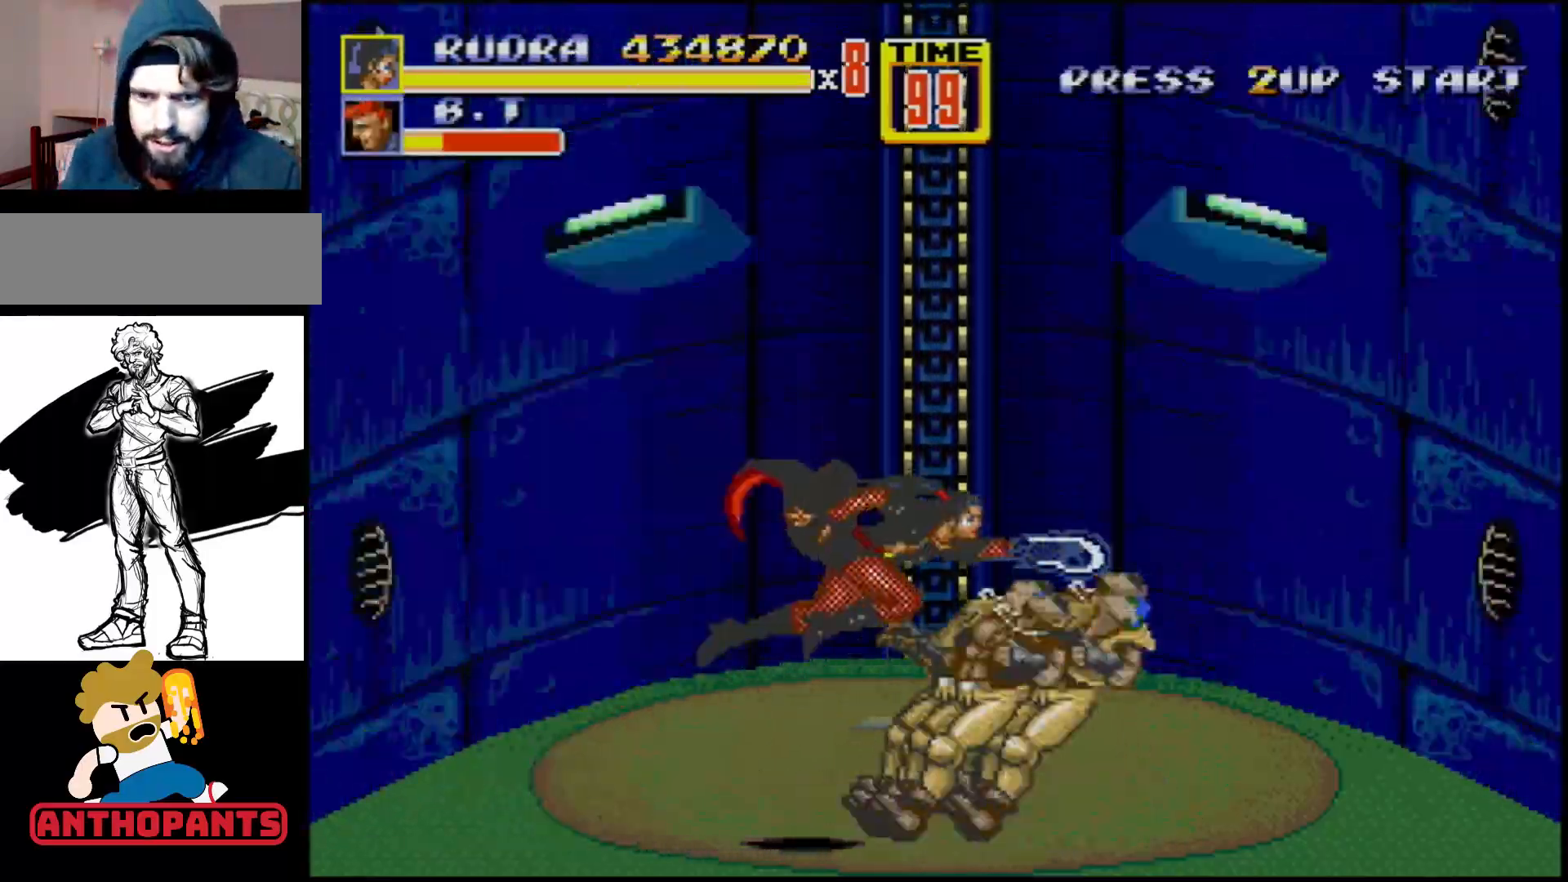
{"buttons": [], "events": []}
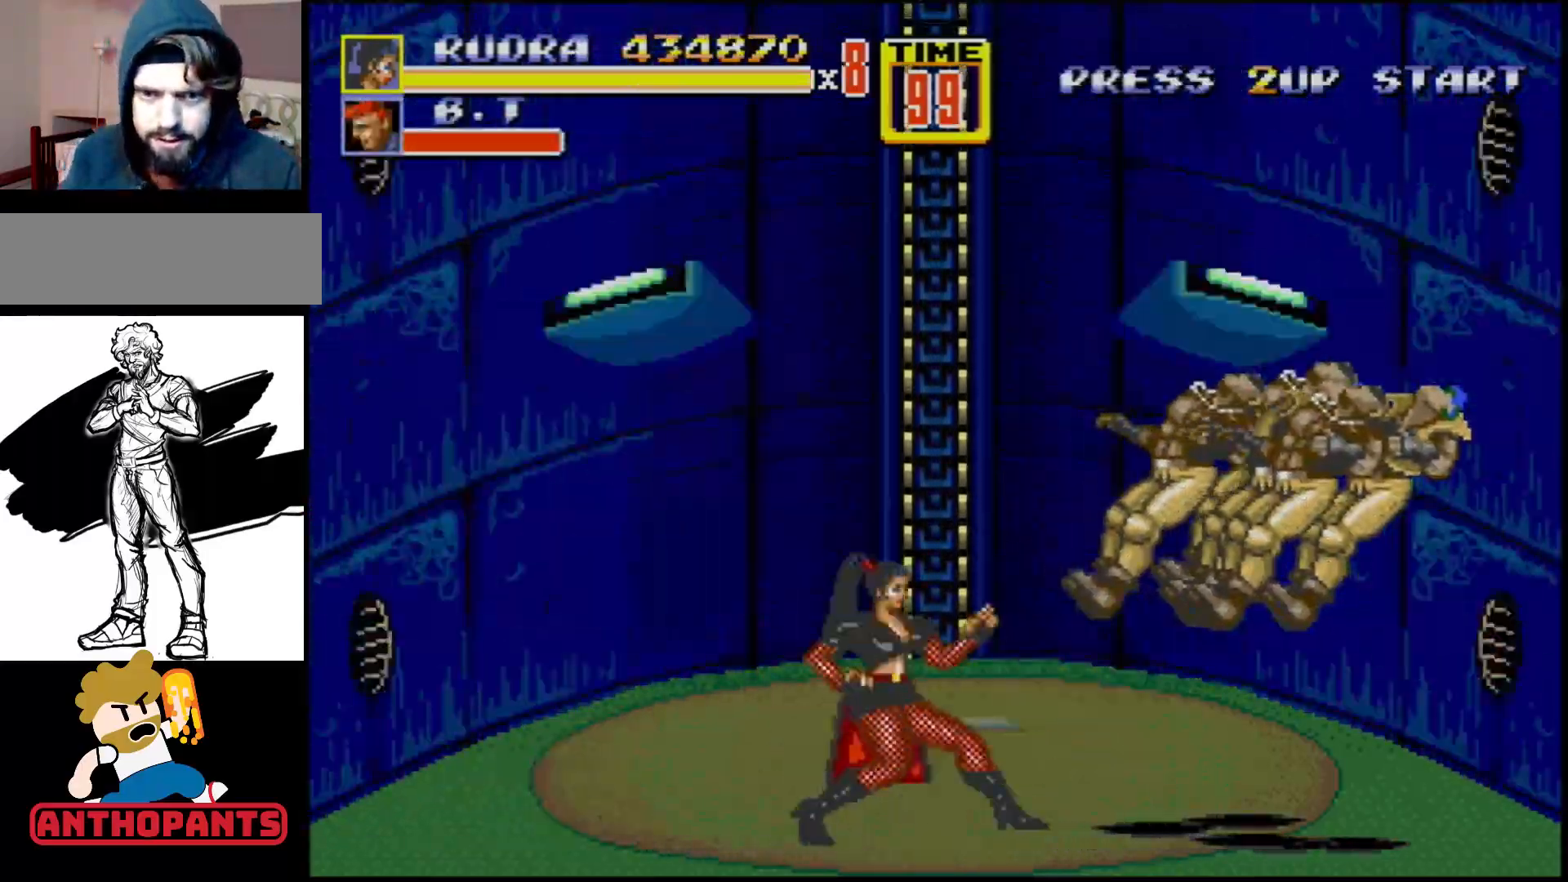
{"buttons": [], "events": [[200, "DPAD_RIGHT", "down"], [400, "DPAD_RIGHT", "up"]]}
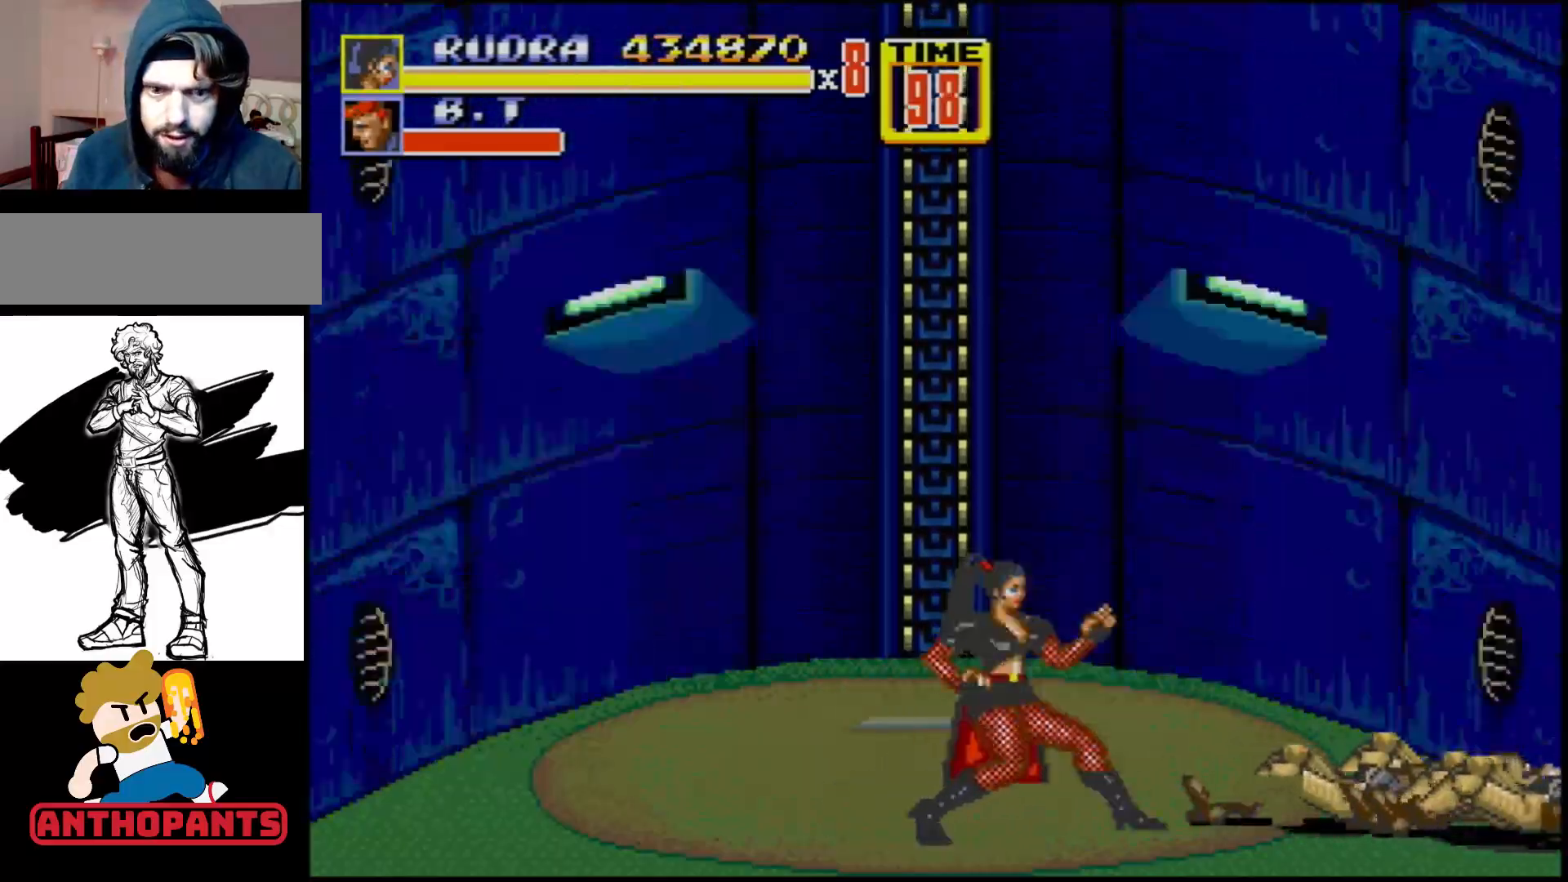
{"buttons": [], "events": [[67, "DPAD_RIGHT", "down"], [117, "DPAD_RIGHT", "up"], [167, "DPAD_RIGHT", "down"], [233, "B", "down"], [333, "B", "up"], [350, "DPAD_RIGHT", "up"]]}
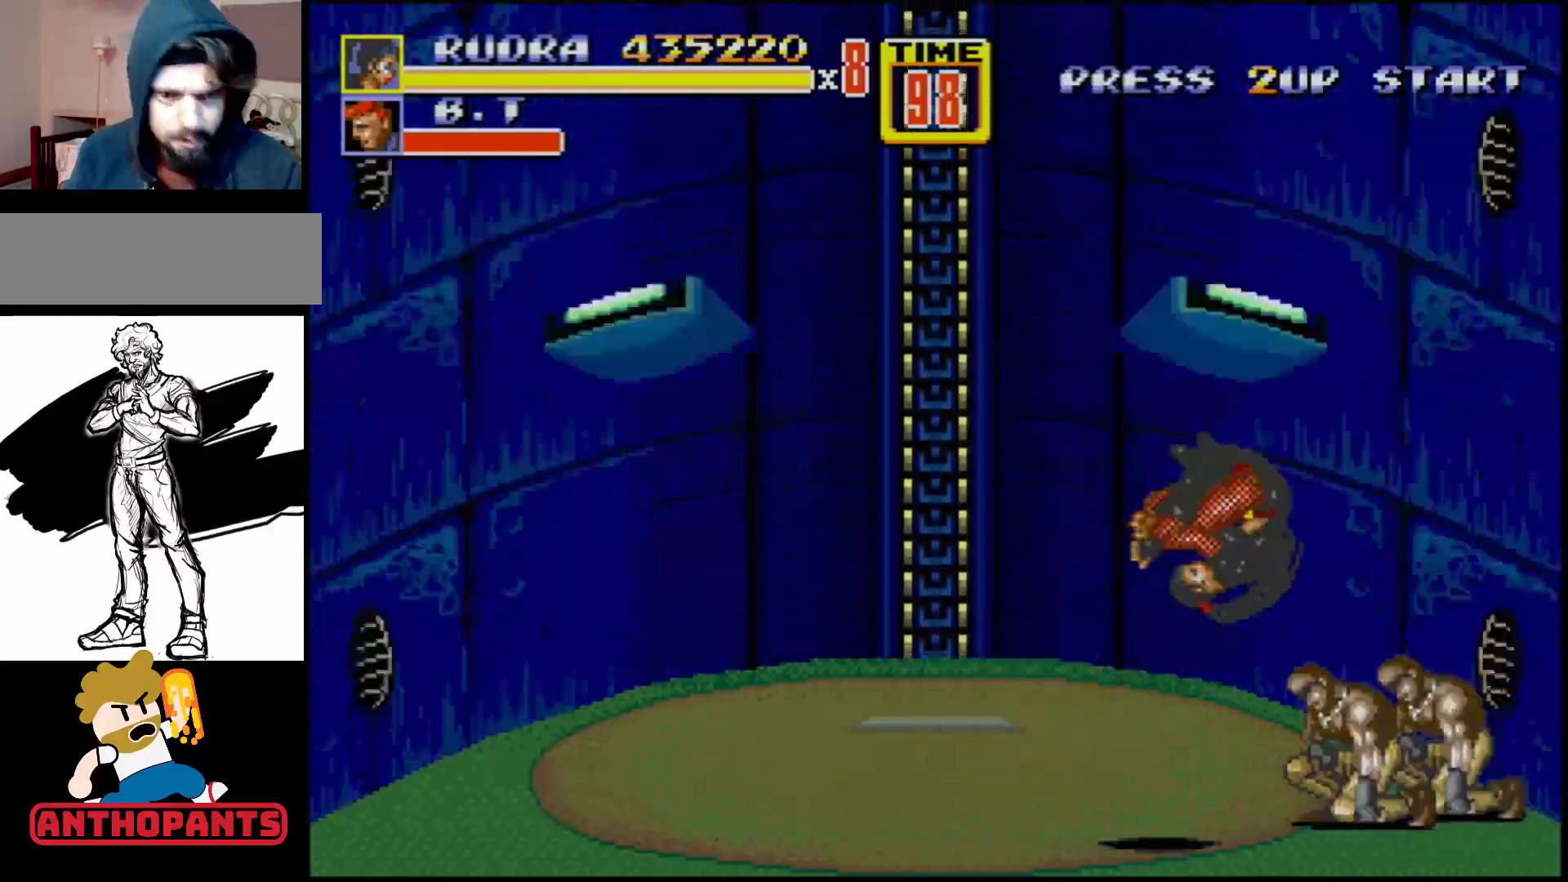
{"buttons": [], "events": []}
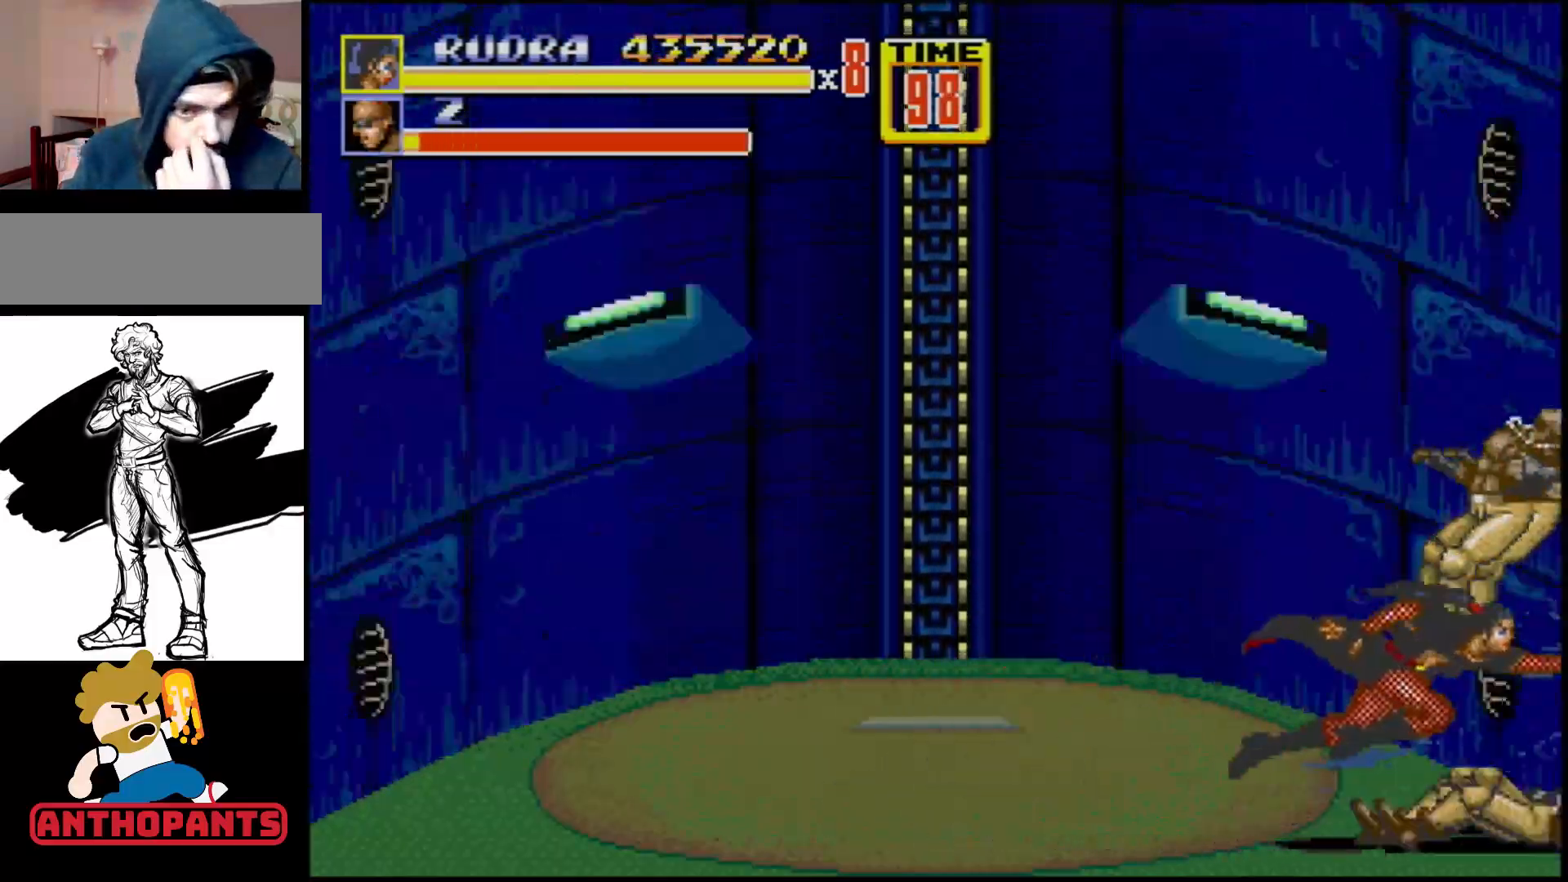
{"buttons": ["DPAD_UP", "DPAD_LEFT"], "events": [[233, "DPAD_LEFT", "down"], [433, "DPAD_UP", "down"]]}
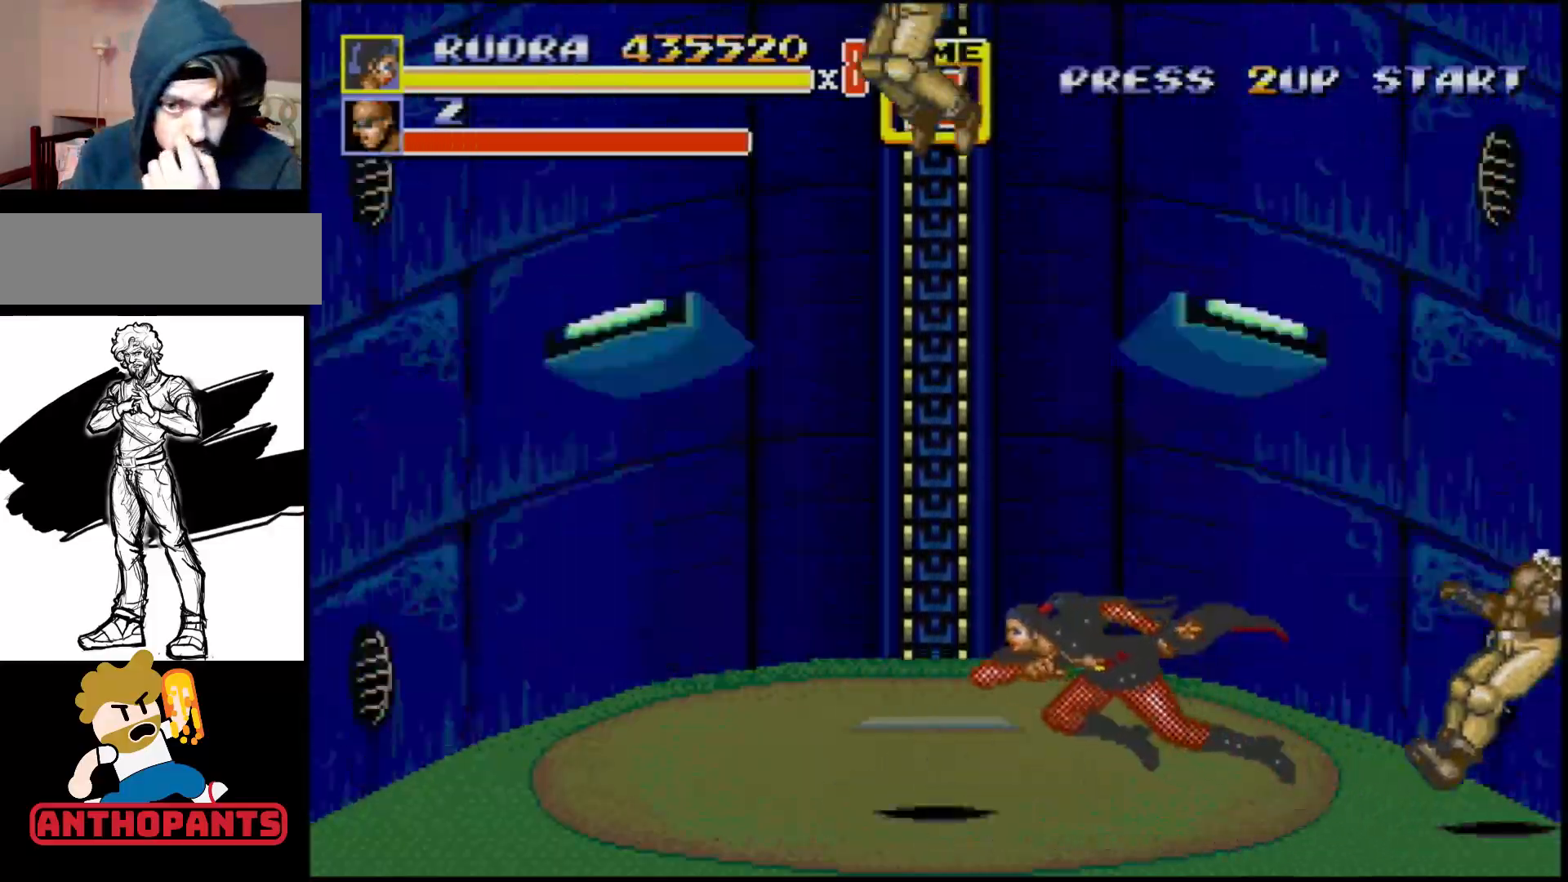
{"buttons": ["DPAD_UP", "DPAD_LEFT"], "events": []}
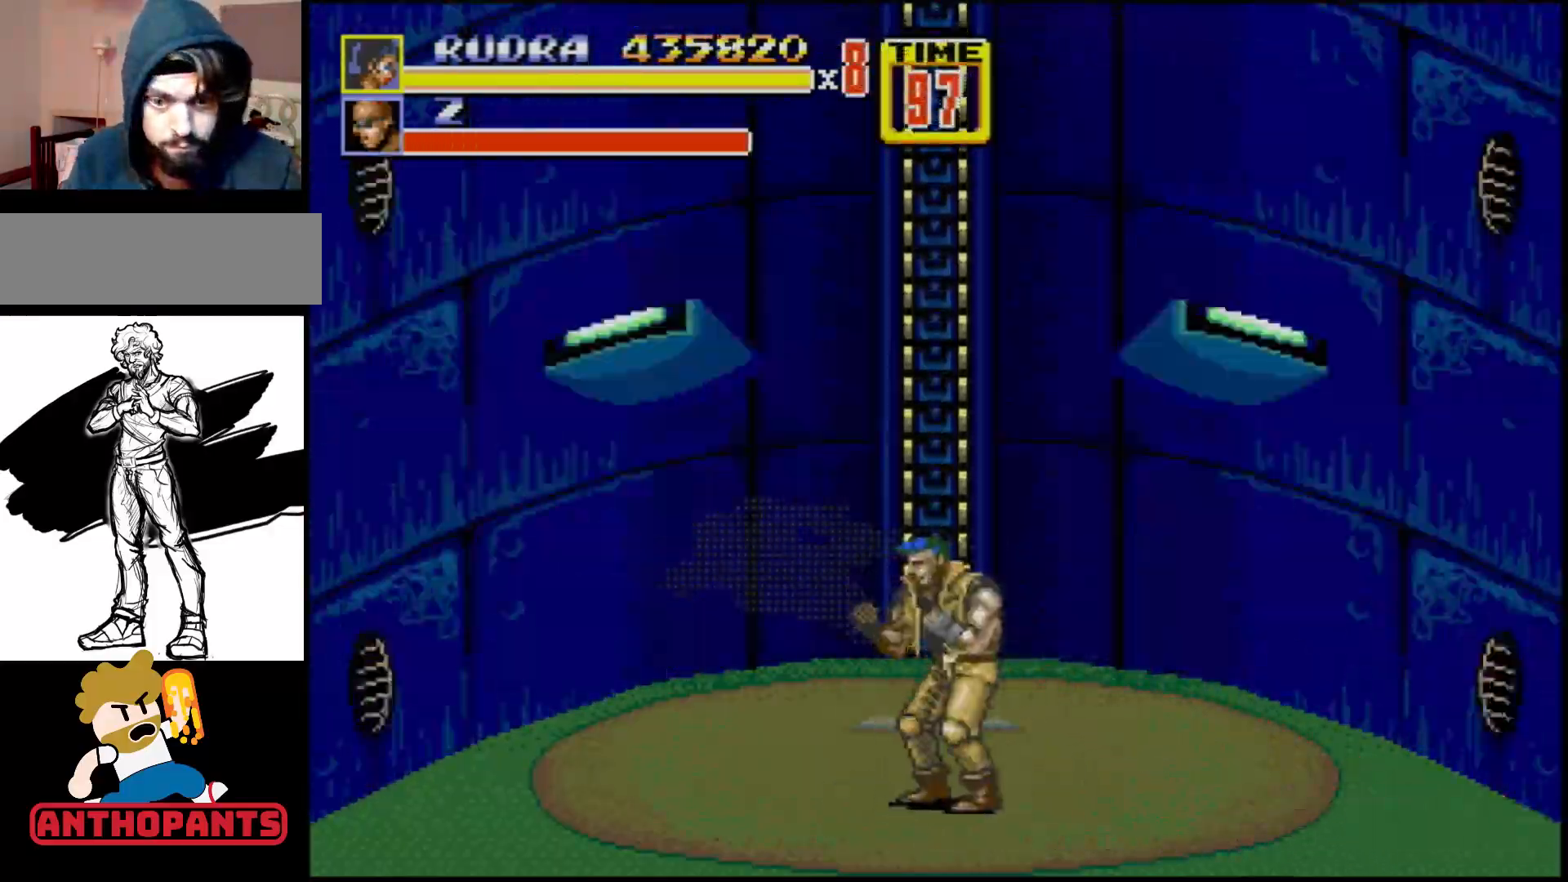
{"buttons": ["DPAD_UP", "DPAD_LEFT"]}